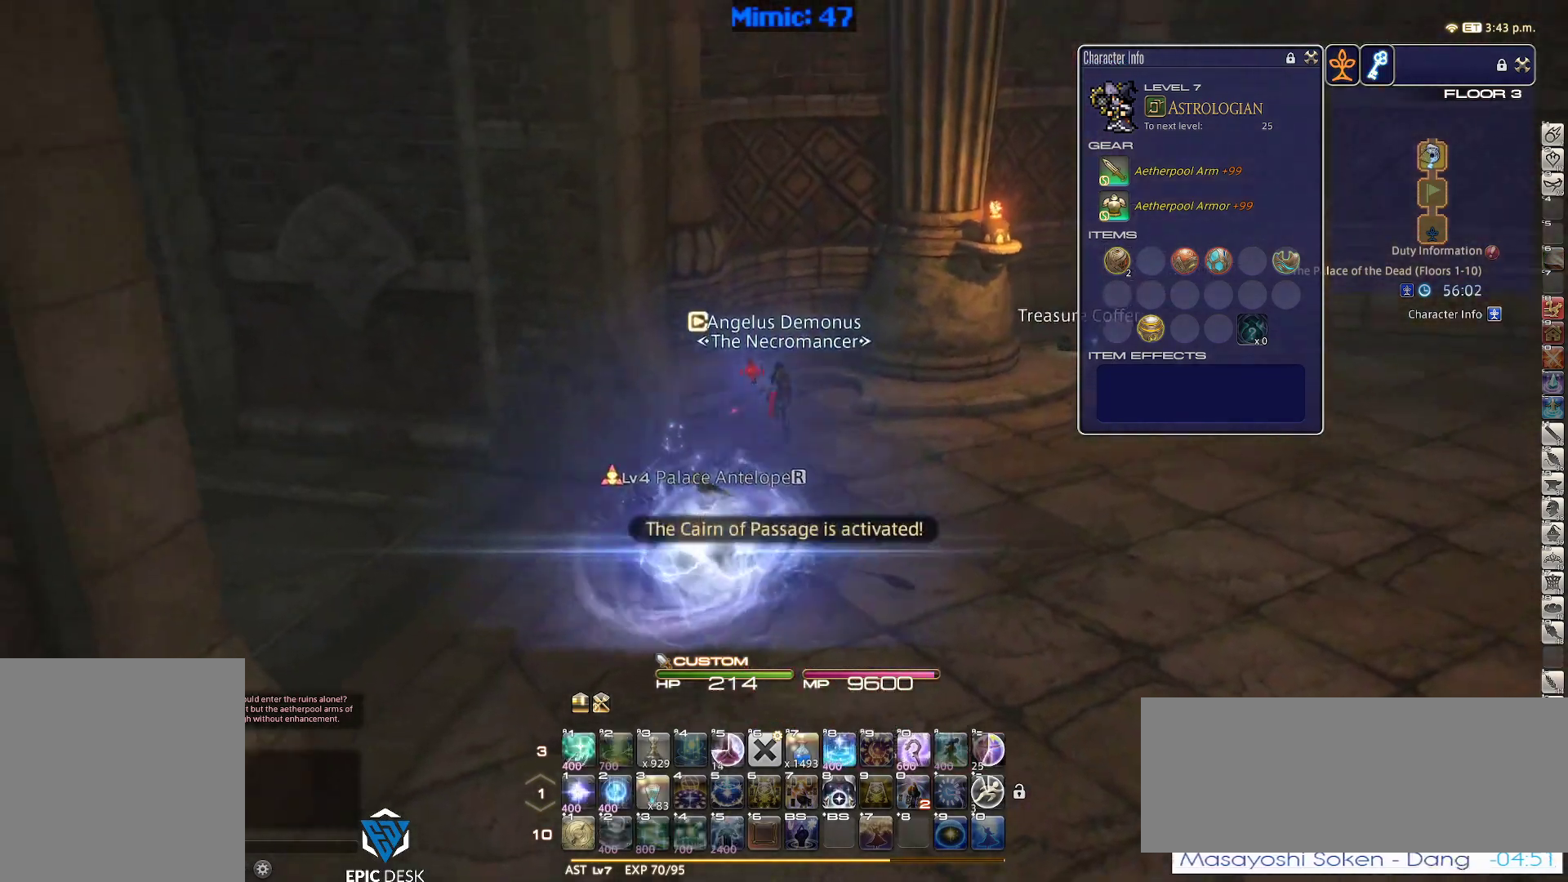
Gameplay with keyboard; each line is a JSON object with the keys held at the frame after it. "events" lists presses ("down") and releases ("up") of ".", "/", "0", "1", "2", "3", "4", "5", "6", "7", "8", "9", "a", "alt_l", "alt_r", "b", "backslash", "backspace", "c", "caps_lock", "comma", "ctrl_l", "ctrl_r", "d", "down", "e", "equals", "escape", "f", "f1", "f10", "f11", "f12", "f2", "f3", "f4", "f5", "f6", "f7", "f8", "f9", "g", "h", "i", "j", "k", "l", "lbracket", "left", "m", "minus", "n", "o", "p", "q", "quote", "r", "rbracket", "return", "right", "s", "semicolon", "shift_l", "shift_r", "space", "super", "t", "tab", "tilde", "u", "up", "v", "w", "x", "y" and "z" between this image and that frame as [ms after this image, input, new state], when the widget could be followed in between. No other keys are recorded. Mouse input is not recorded.
{"keys": ["w"], "events": []}
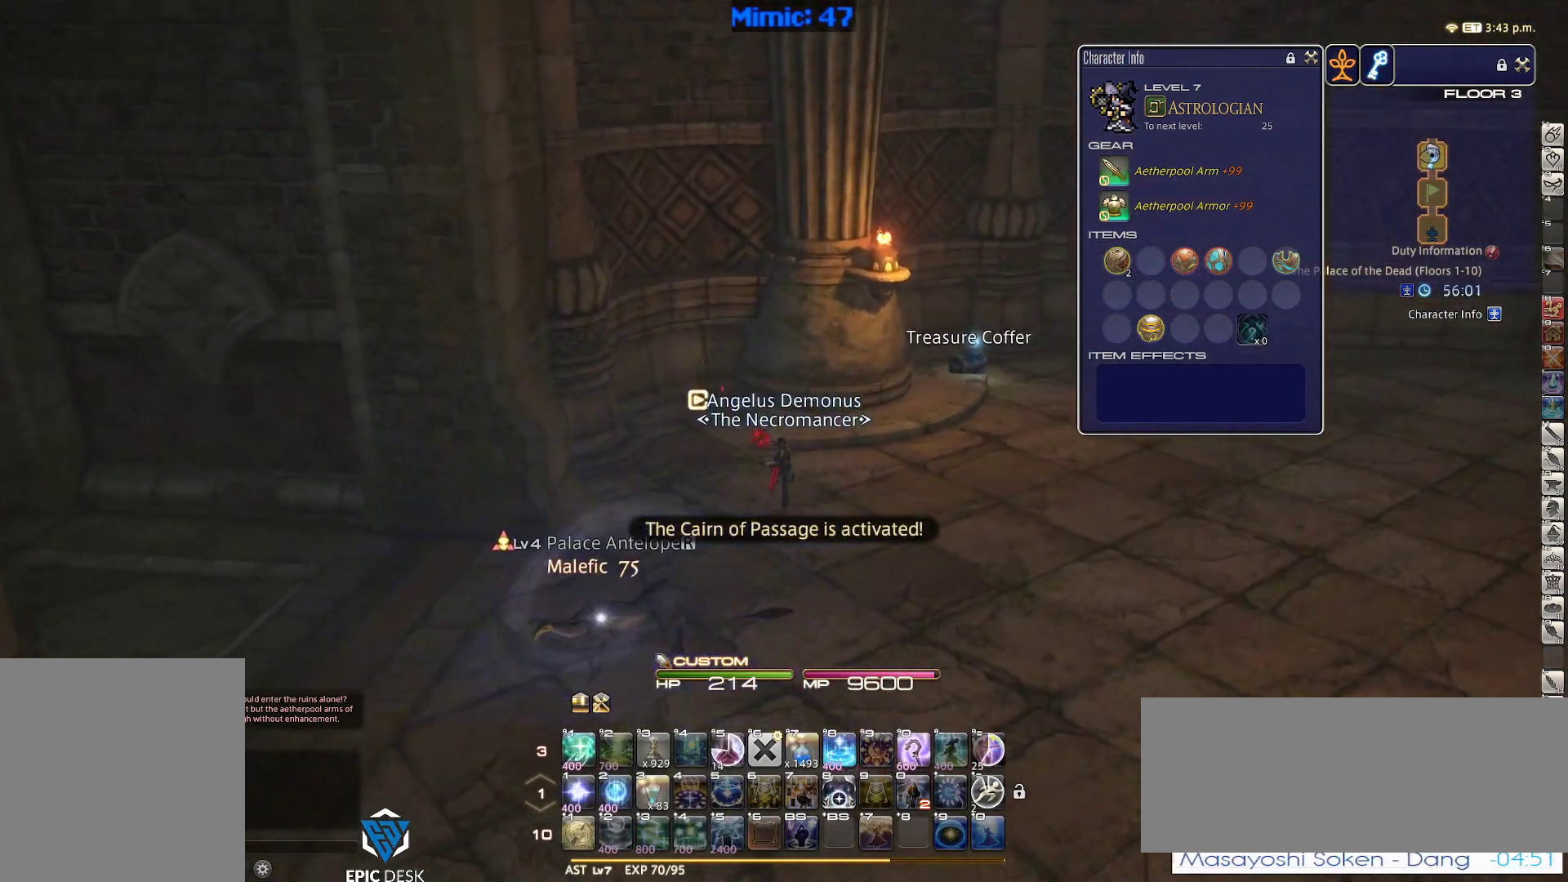
{"keys": ["w"], "events": [[33, "d", "down"], [83, "space", "down"], [217, "d", "up"], [217, "space", "up"]]}
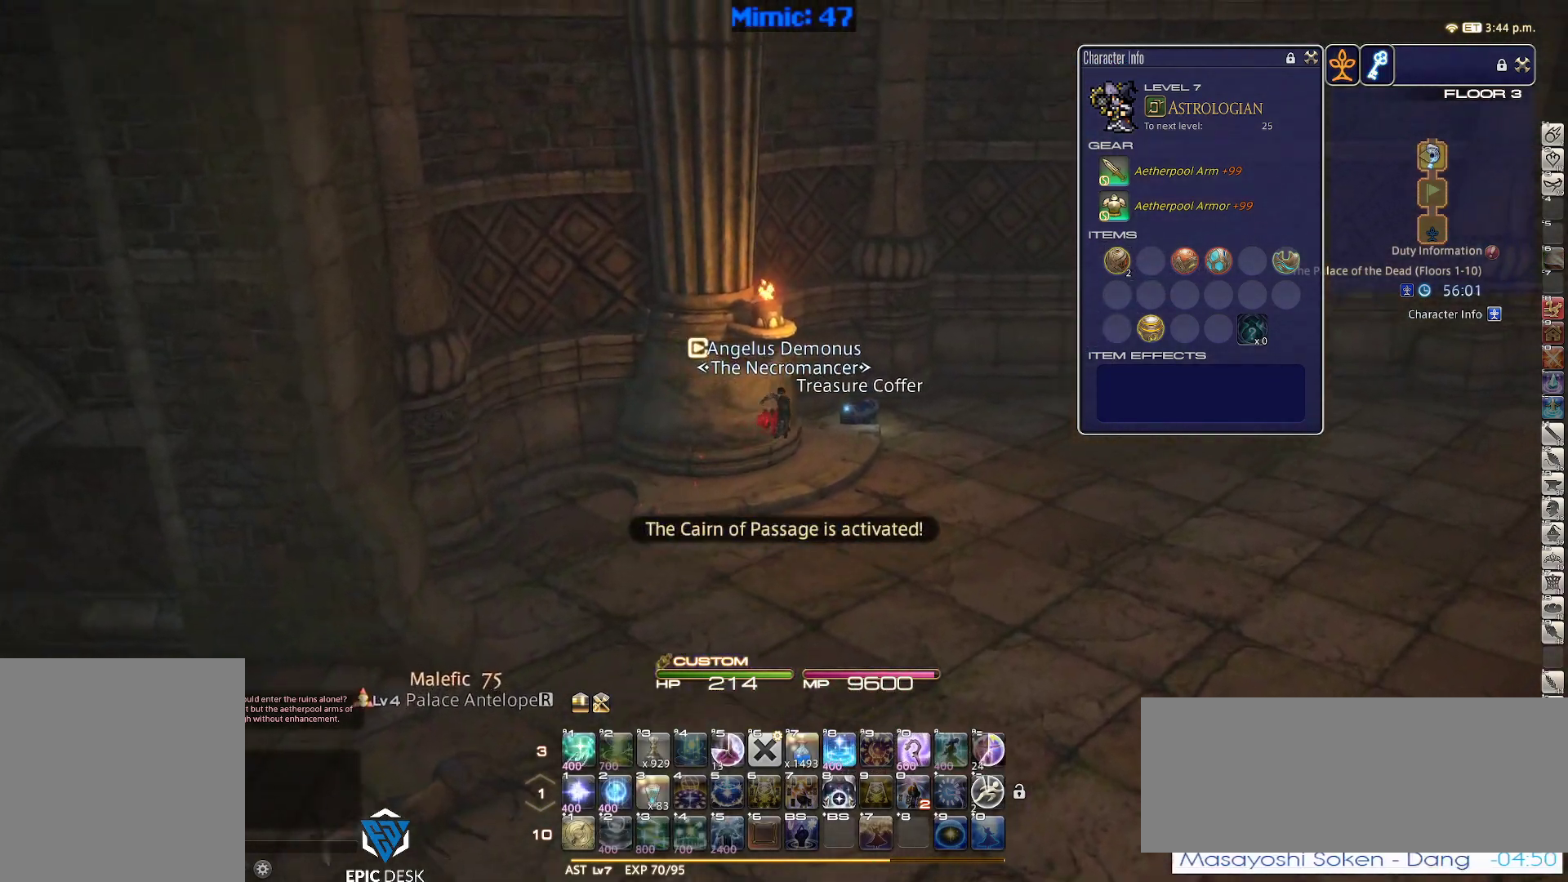
{"keys": ["d", "space", "w"], "events": [[333, "d", "down"], [417, "space", "down"]]}
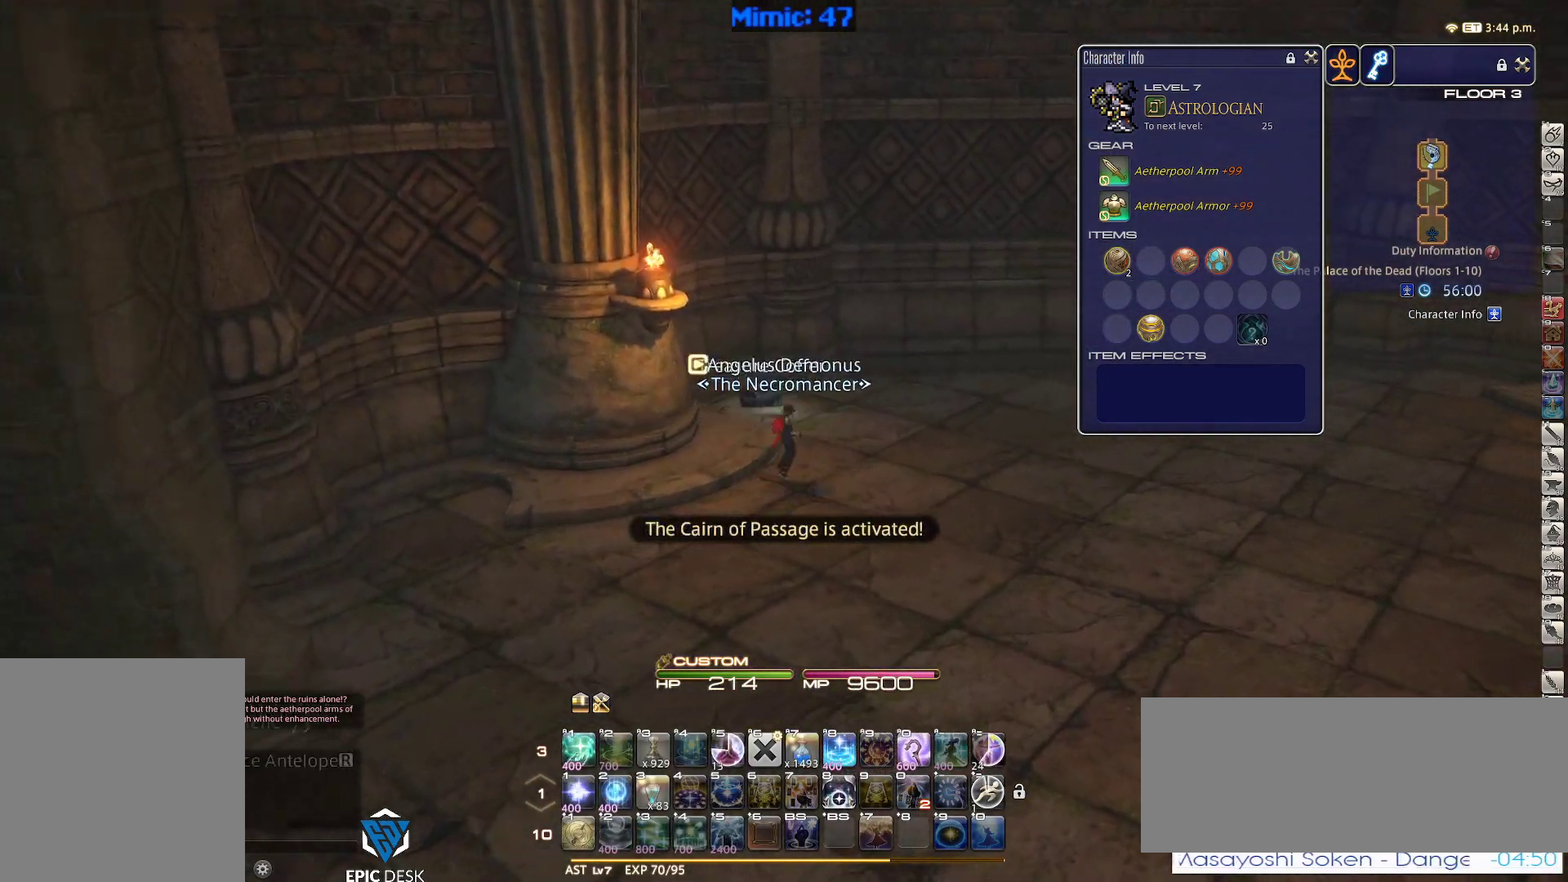
{"keys": ["w"], "events": [[17, "space", "up"], [67, "d", "up"], [117, "shift_r", "down"], [433, "shift_r", "up"]]}
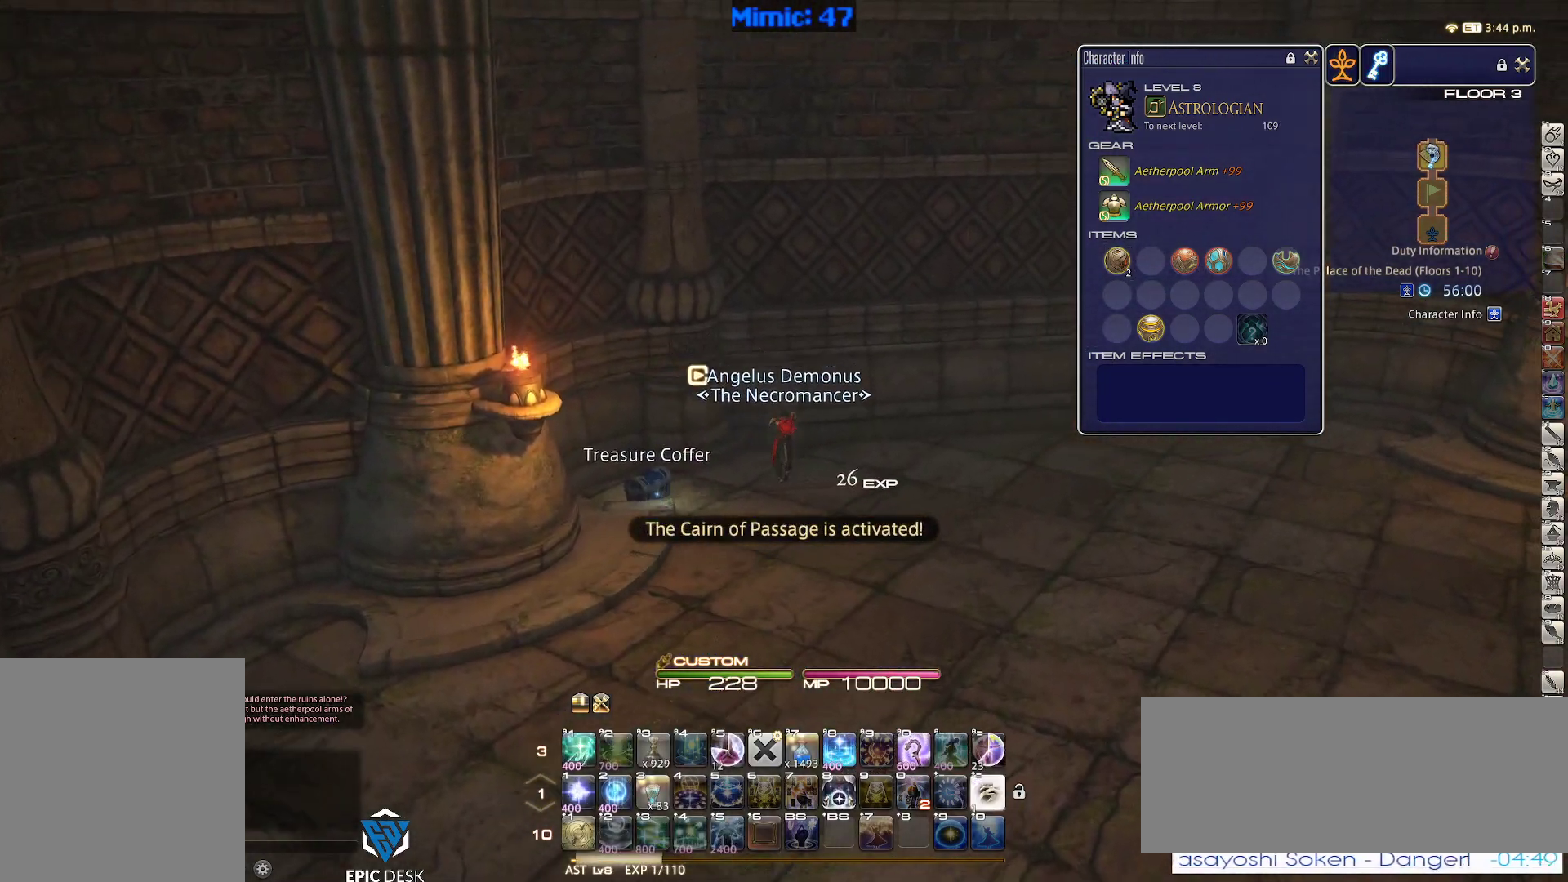
{"keys": ["shift_r", "w"], "events": [[133, "rbracket", "down"], [167, "d", "down"], [217, "rbracket", "up"], [267, "space", "down"], [367, "space", "up"], [400, "d", "up"], [450, "shift_r", "down"]]}
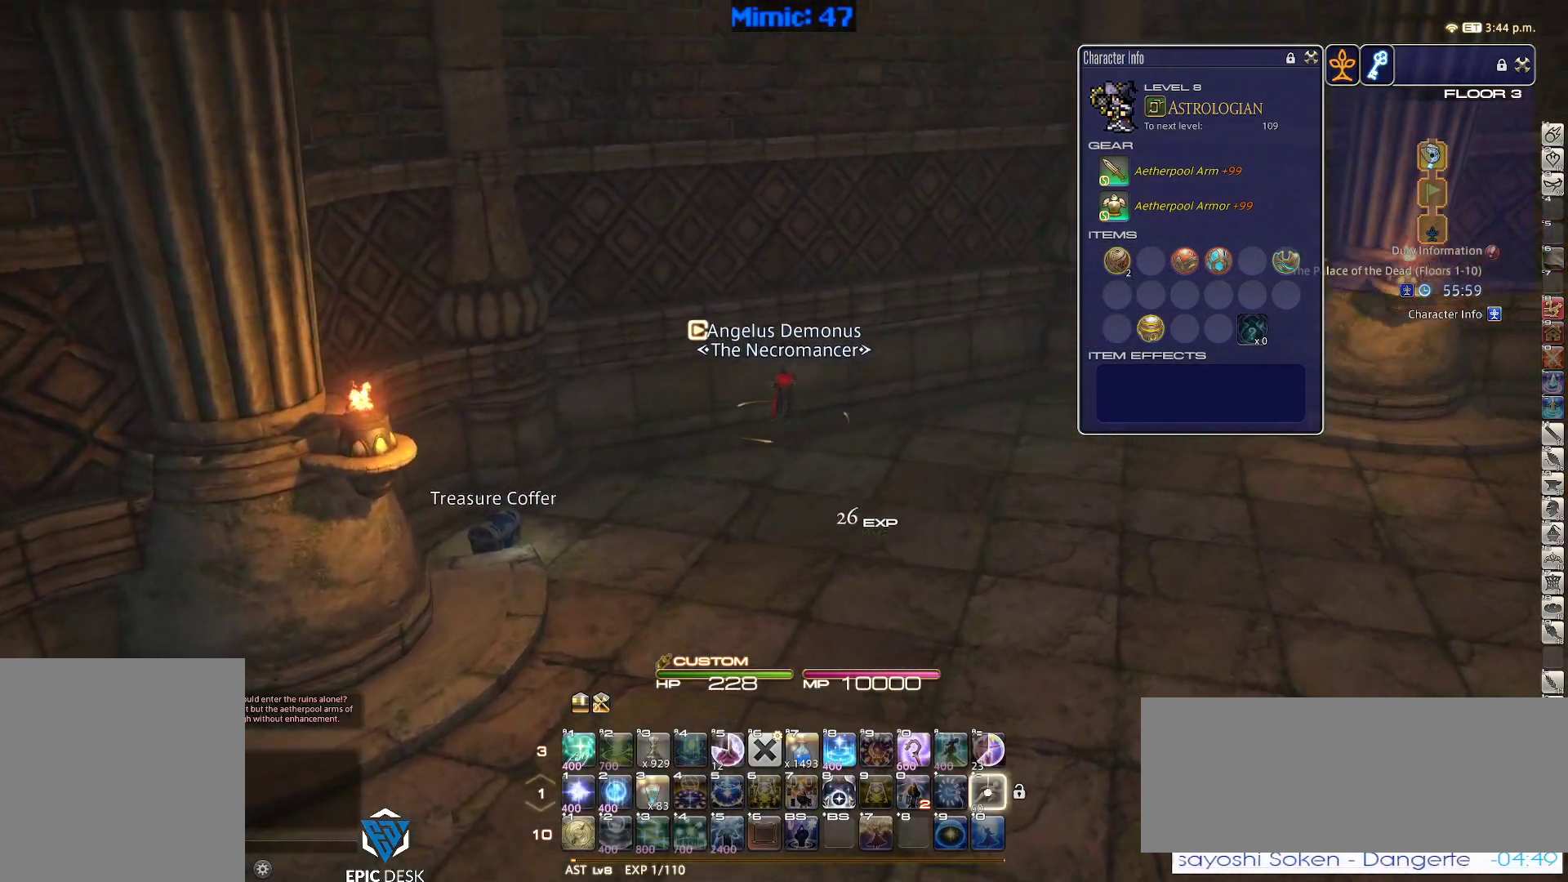
{"keys": ["shift_r", "w"], "events": [[50, "equals", "down"], [100, "equals", "up"], [233, "equals", "down"], [283, "equals", "up"], [367, "equals", "down"], [417, "equals", "up"]]}
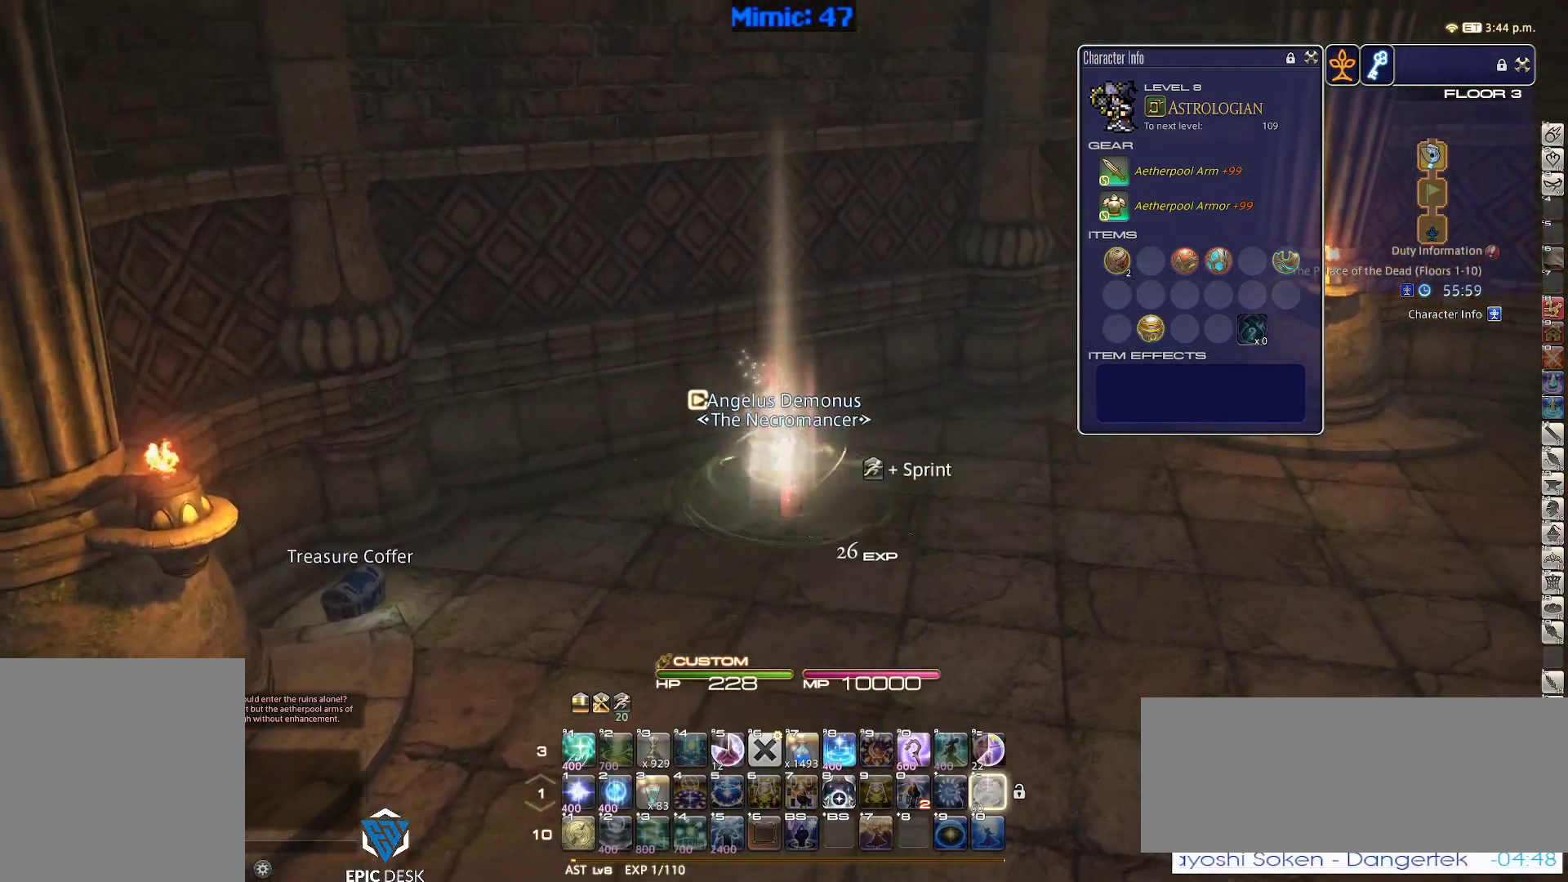
{"keys": ["d", "w"], "events": [[17, "equals", "down"], [67, "d", "down"], [150, "equals", "up"], [200, "shift_r", "up"]]}
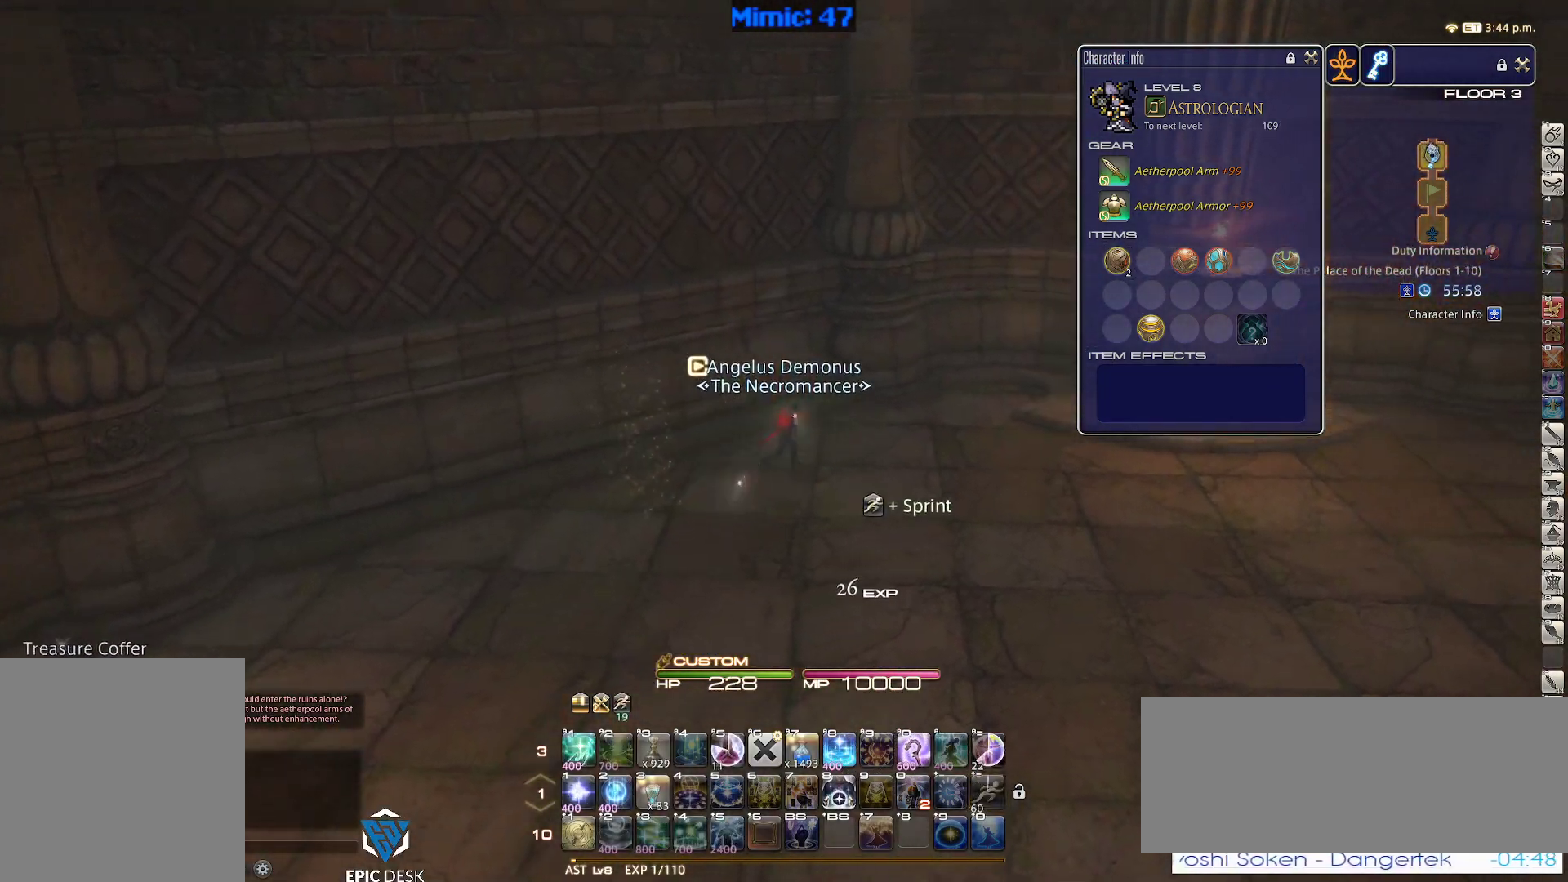
{"keys": ["d", "w"], "events": [[133, "rbracket", "down"], [367, "rbracket", "up"]]}
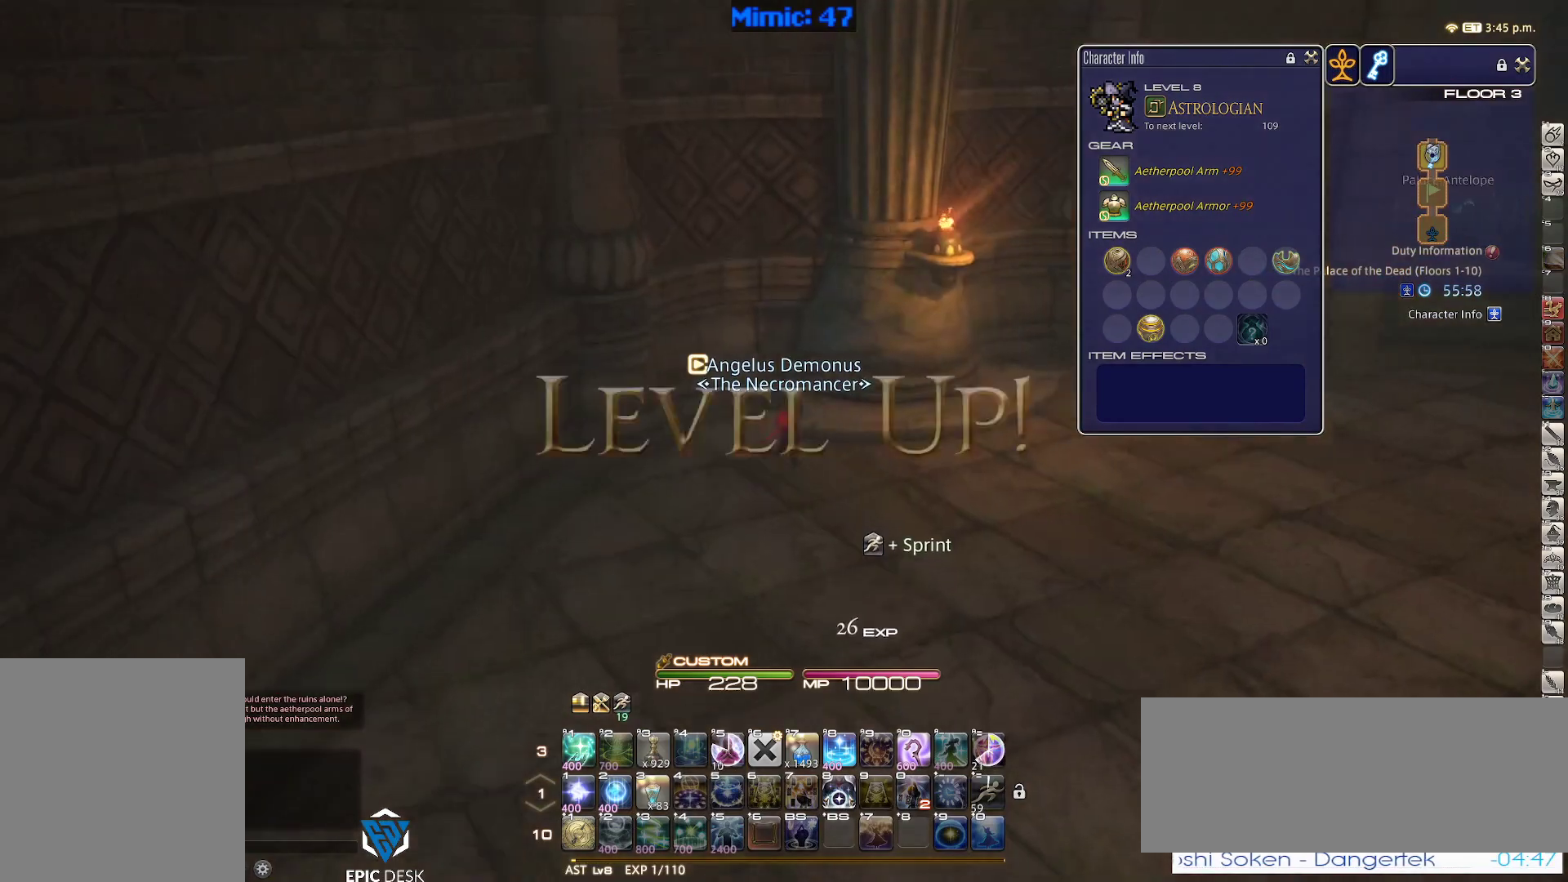
{"keys": ["d", "w"], "events": []}
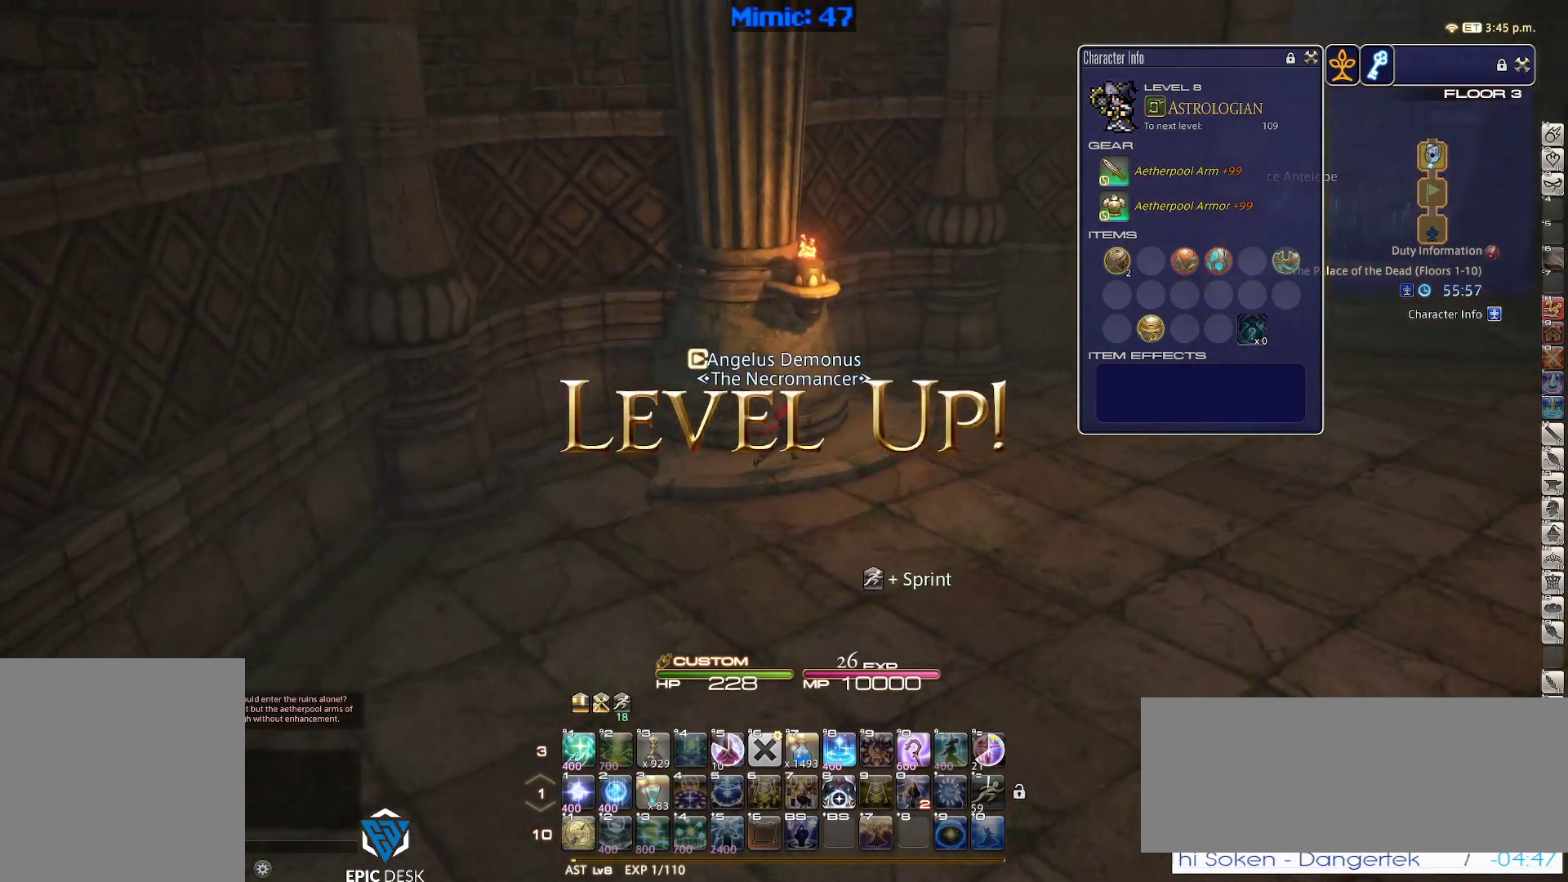
{"keys": ["d", "w"], "events": [[117, "rbracket", "down"], [200, "rbracket", "up"]]}
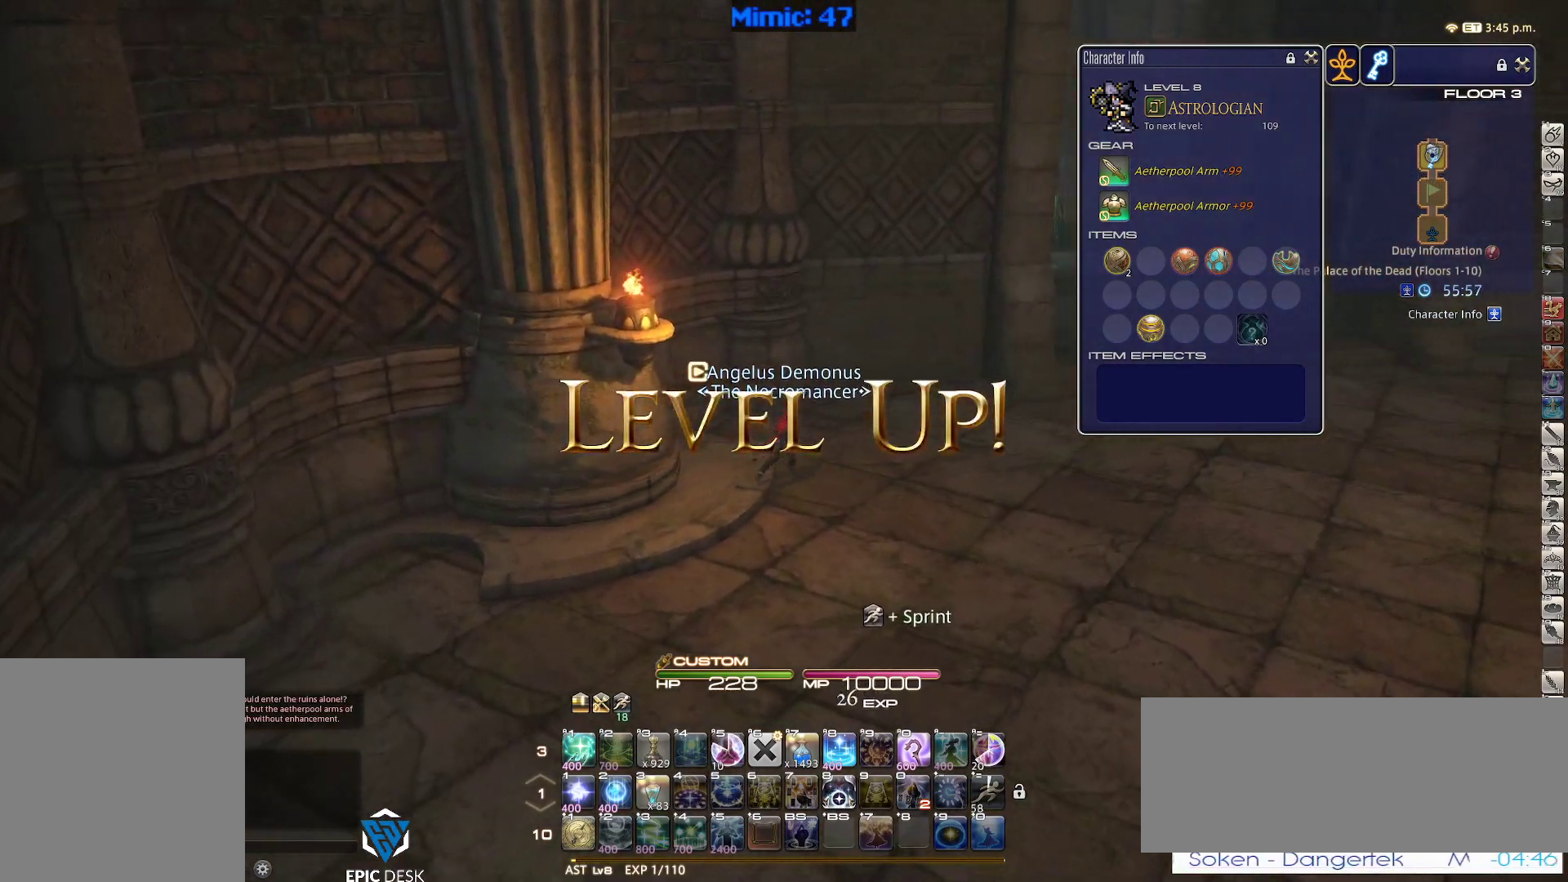
{"keys": ["d"], "events": [[400, "p", "down"], [400, "w", "up"], [500, "p", "up"]]}
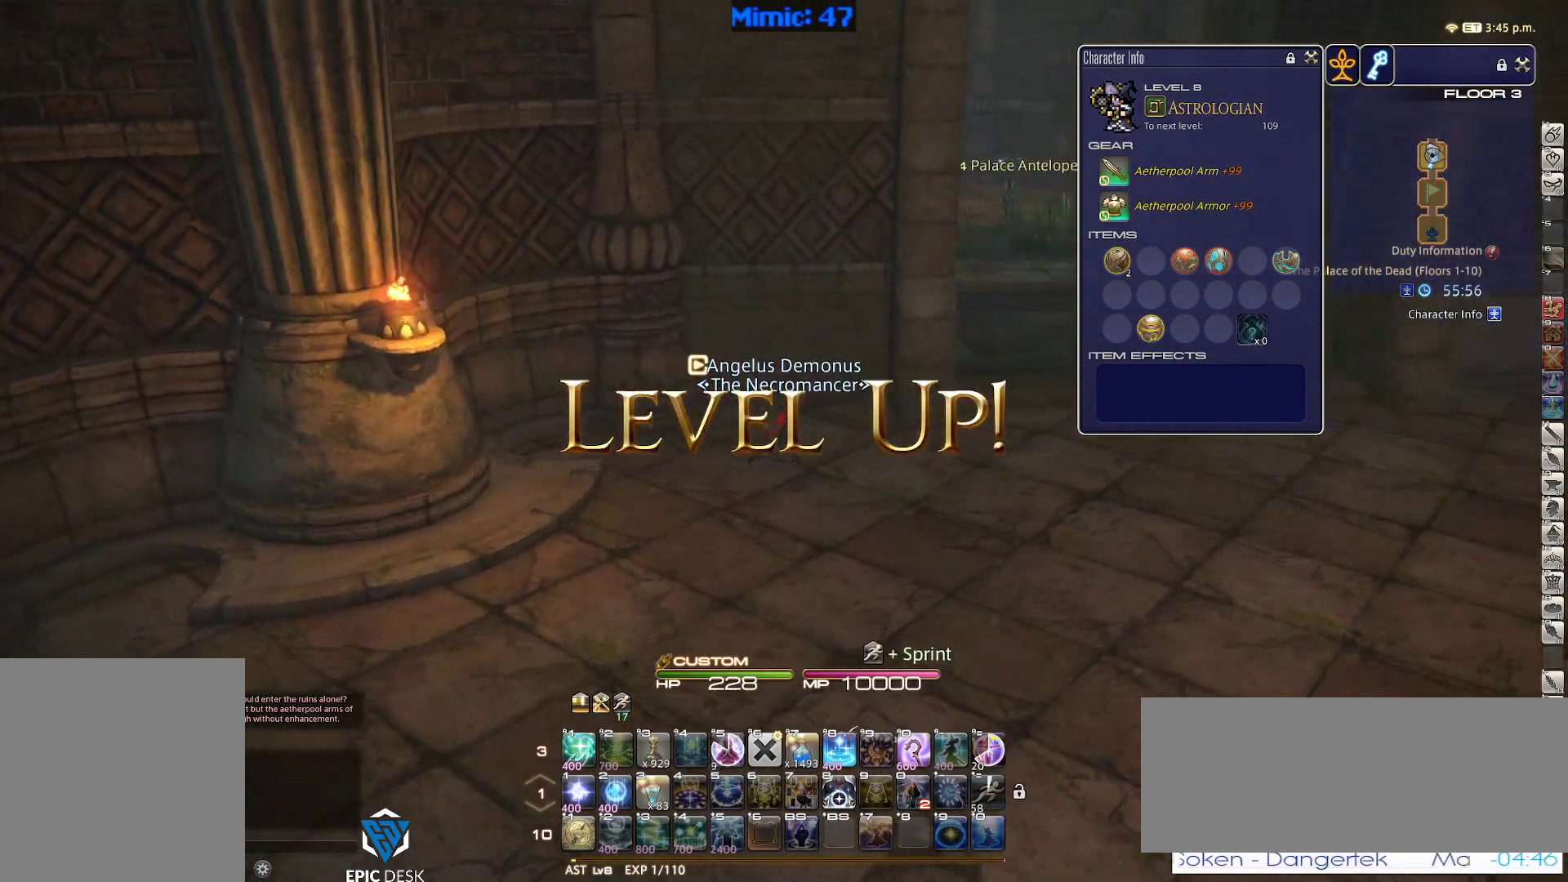
{"keys": ["d", "p", "w"], "events": [[283, "return", "down"], [333, "return", "up"], [467, "p", "down"], [467, "w", "down"]]}
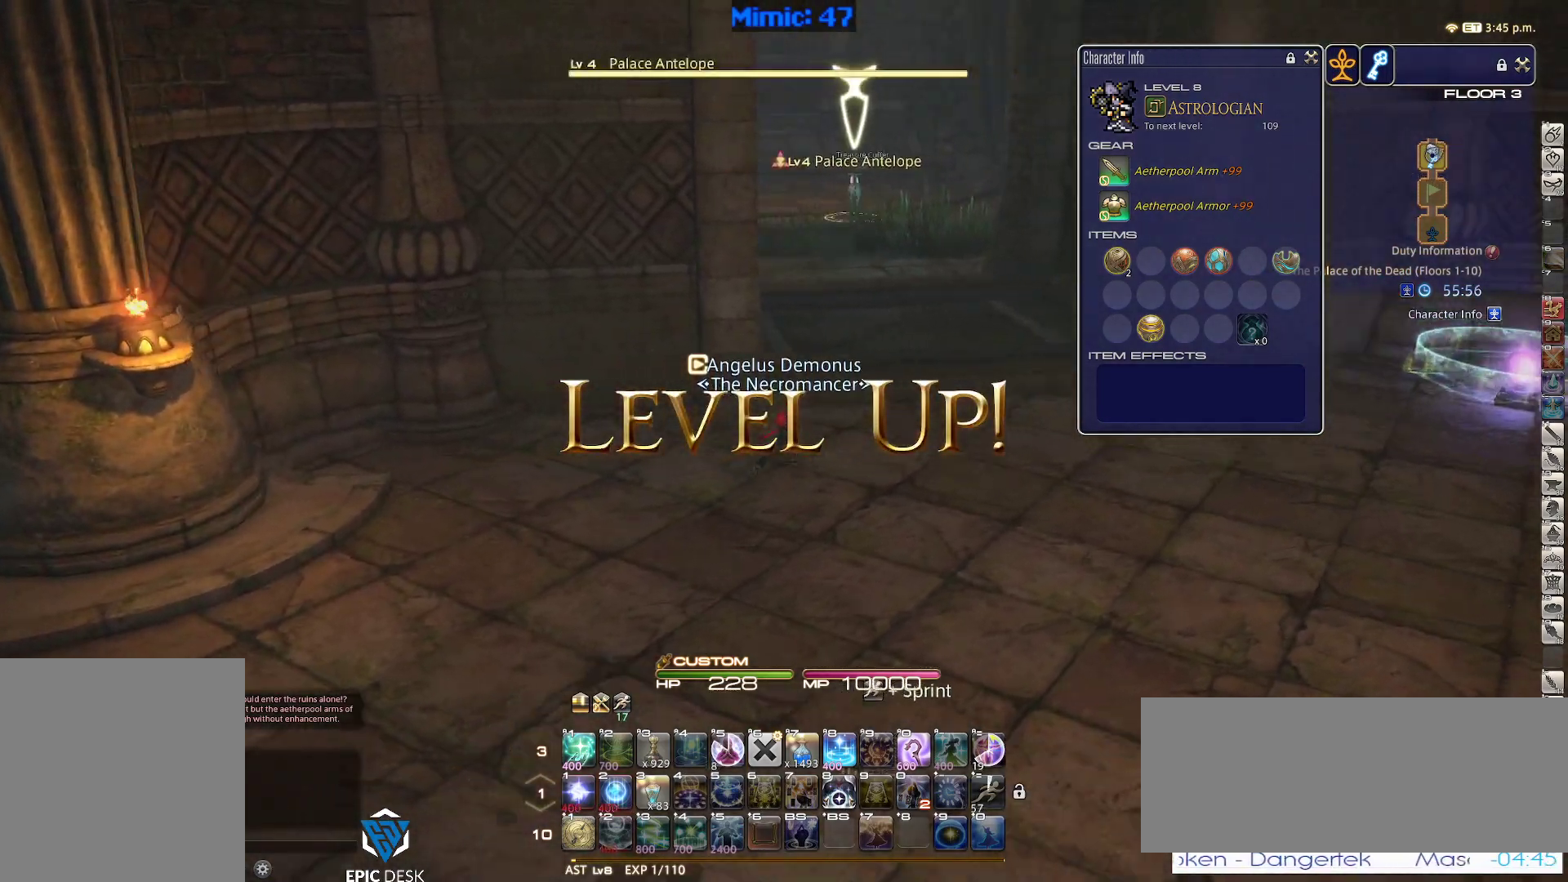
{"keys": ["return", "w"], "events": [[150, "p", "up"], [150, "space", "down"], [250, "space", "up"], [300, "return", "down"], [350, "d", "up"], [350, "return", "up"], [483, "return", "down"]]}
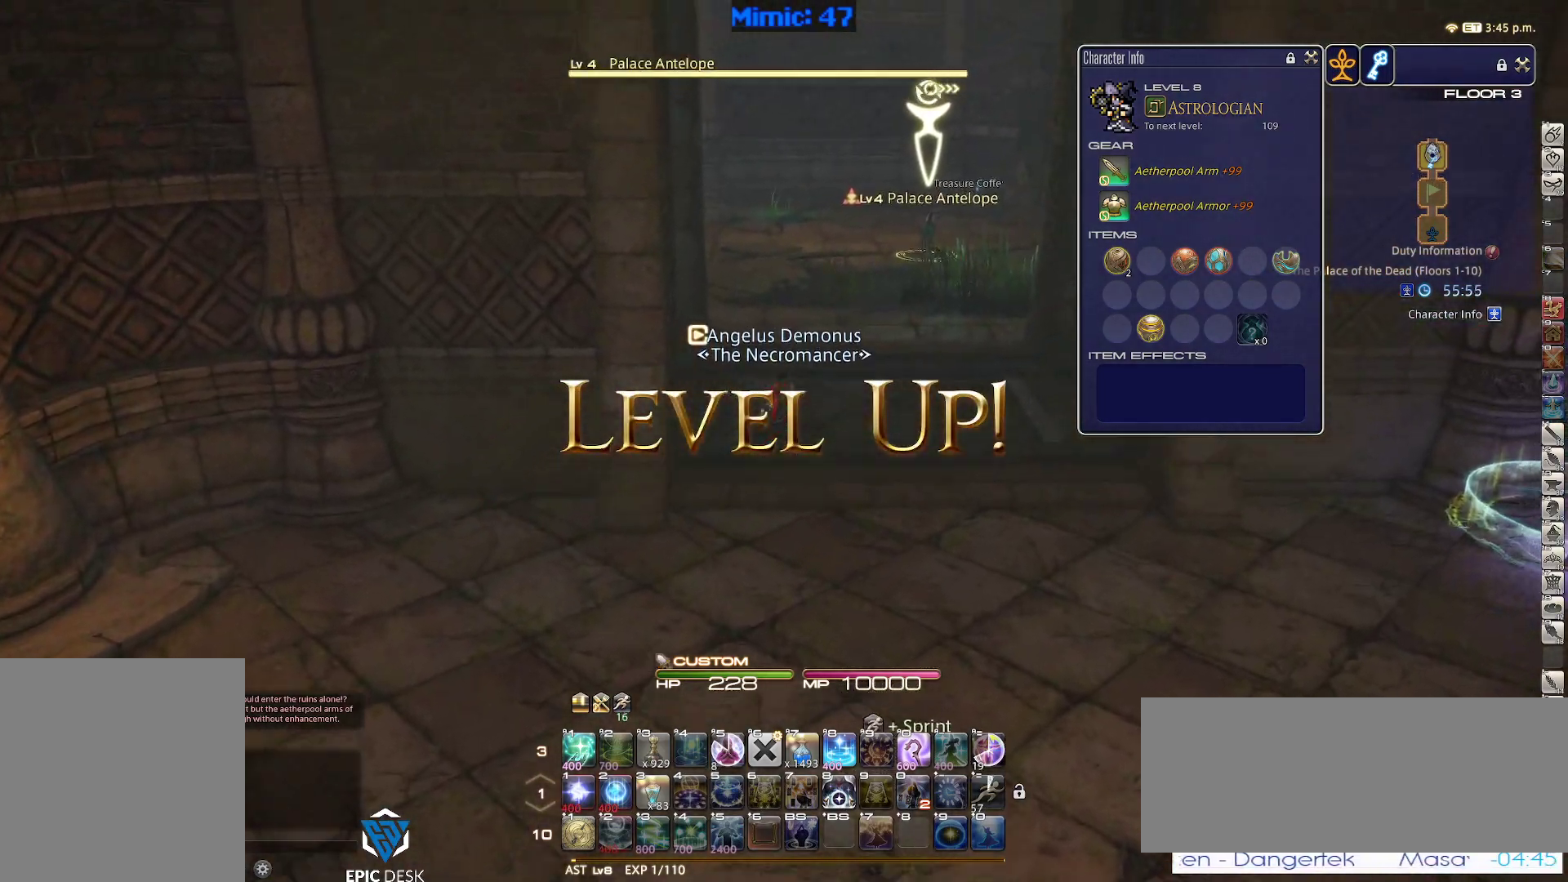
{"keys": ["space", "w"], "events": [[33, "return", "up"], [167, "return", "down"], [267, "return", "up"], [500, "space", "down"]]}
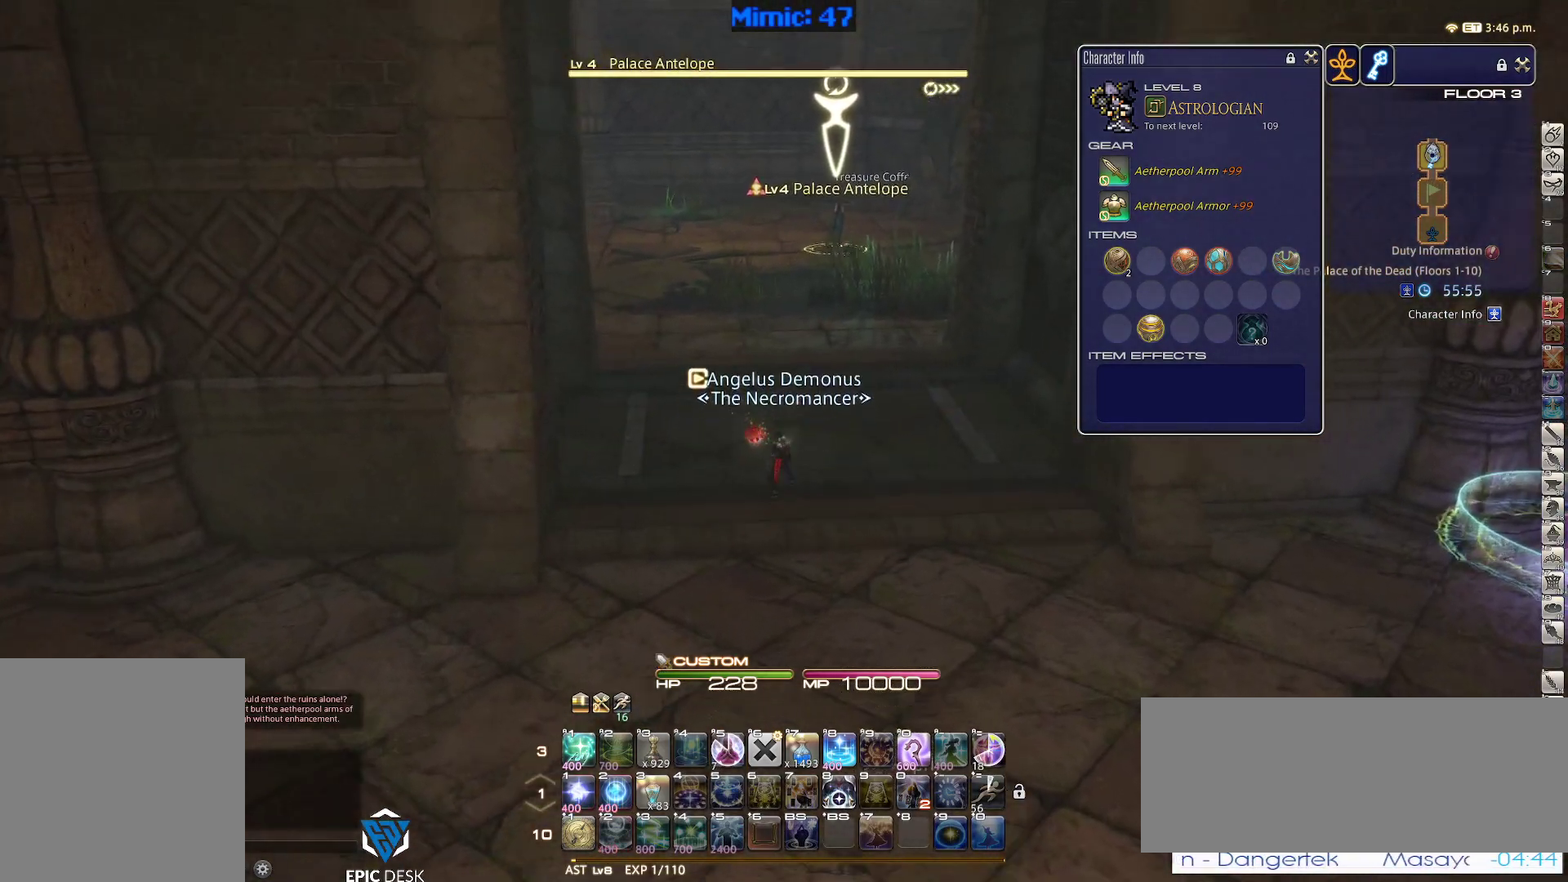
{"keys": ["w"], "events": [[100, "space", "up"], [133, "return", "down"], [233, "return", "up"]]}
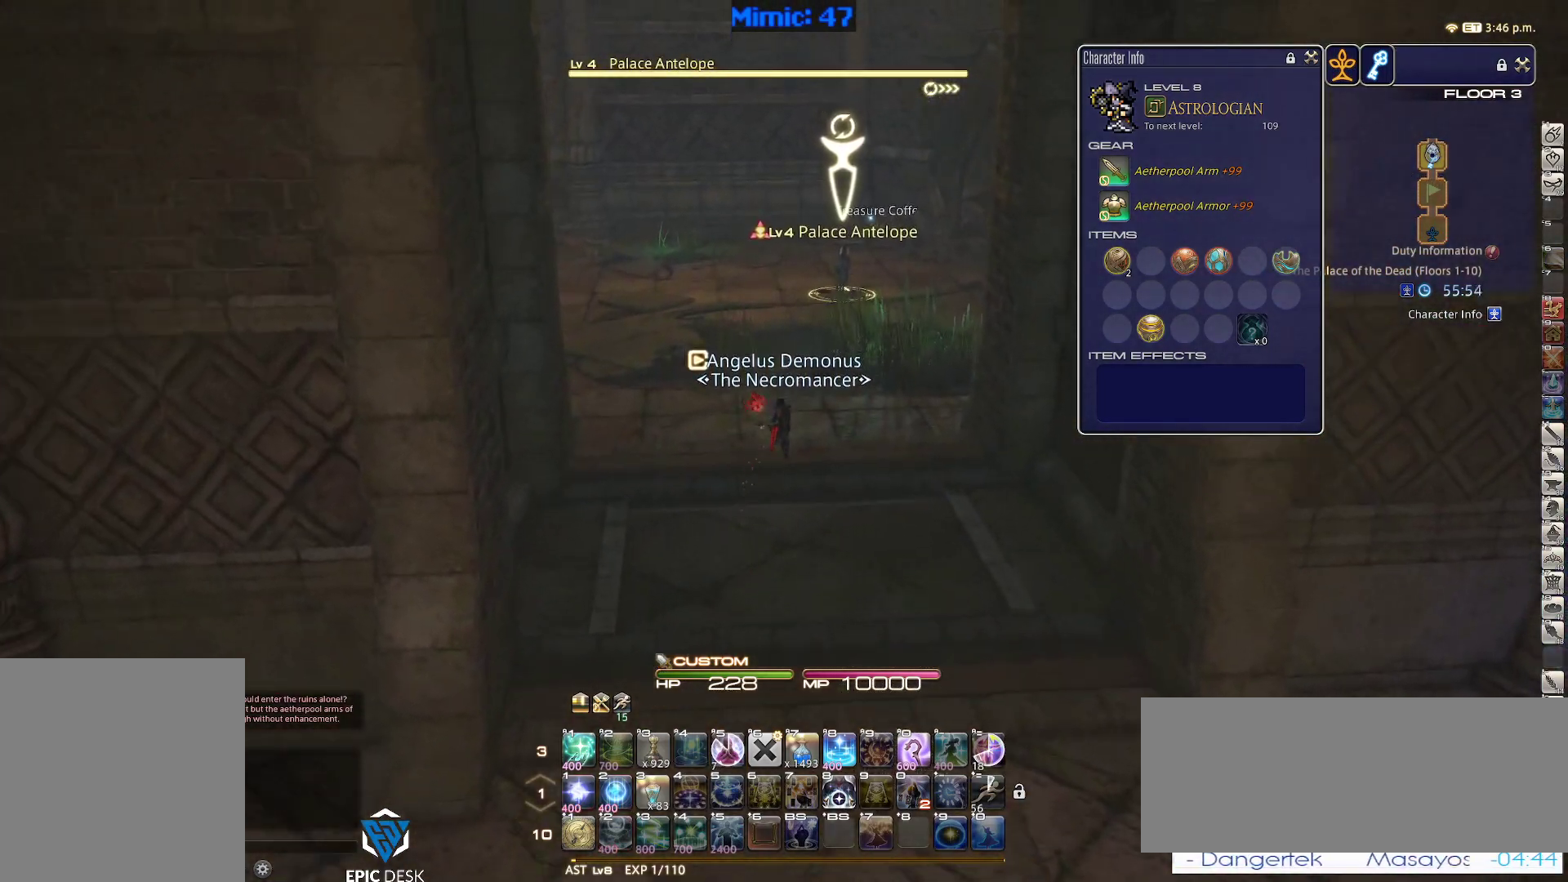
{"keys": ["w"], "events": []}
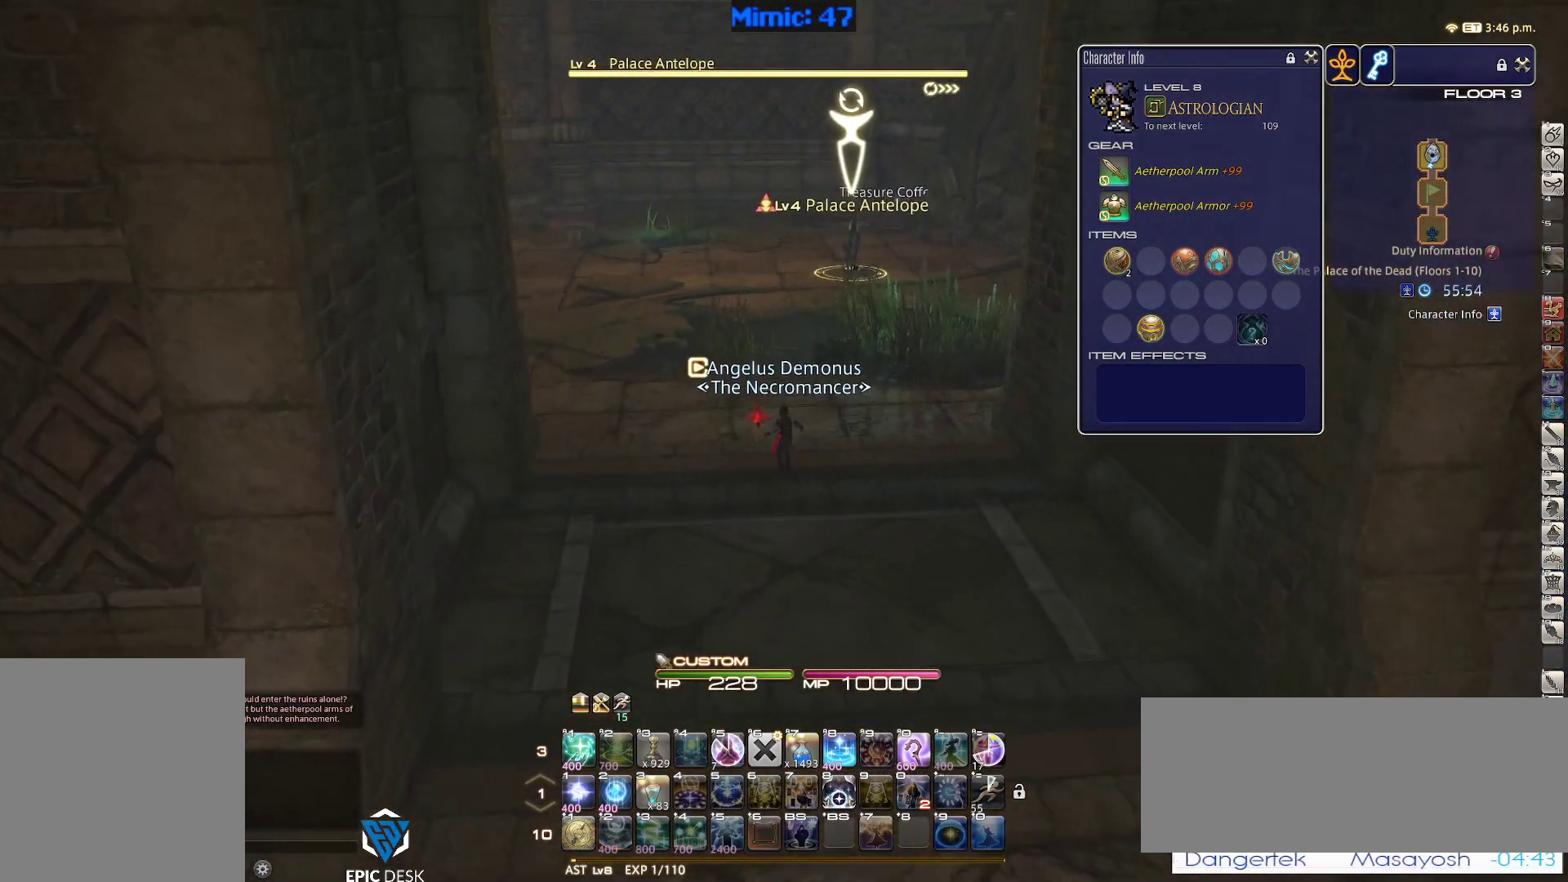
{"keys": ["p"], "events": [[217, "rbracket", "down"], [317, "rbracket", "up"], [367, "p", "down"], [400, "w", "up"], [450, "1", "down"], [500, "1", "up"]]}
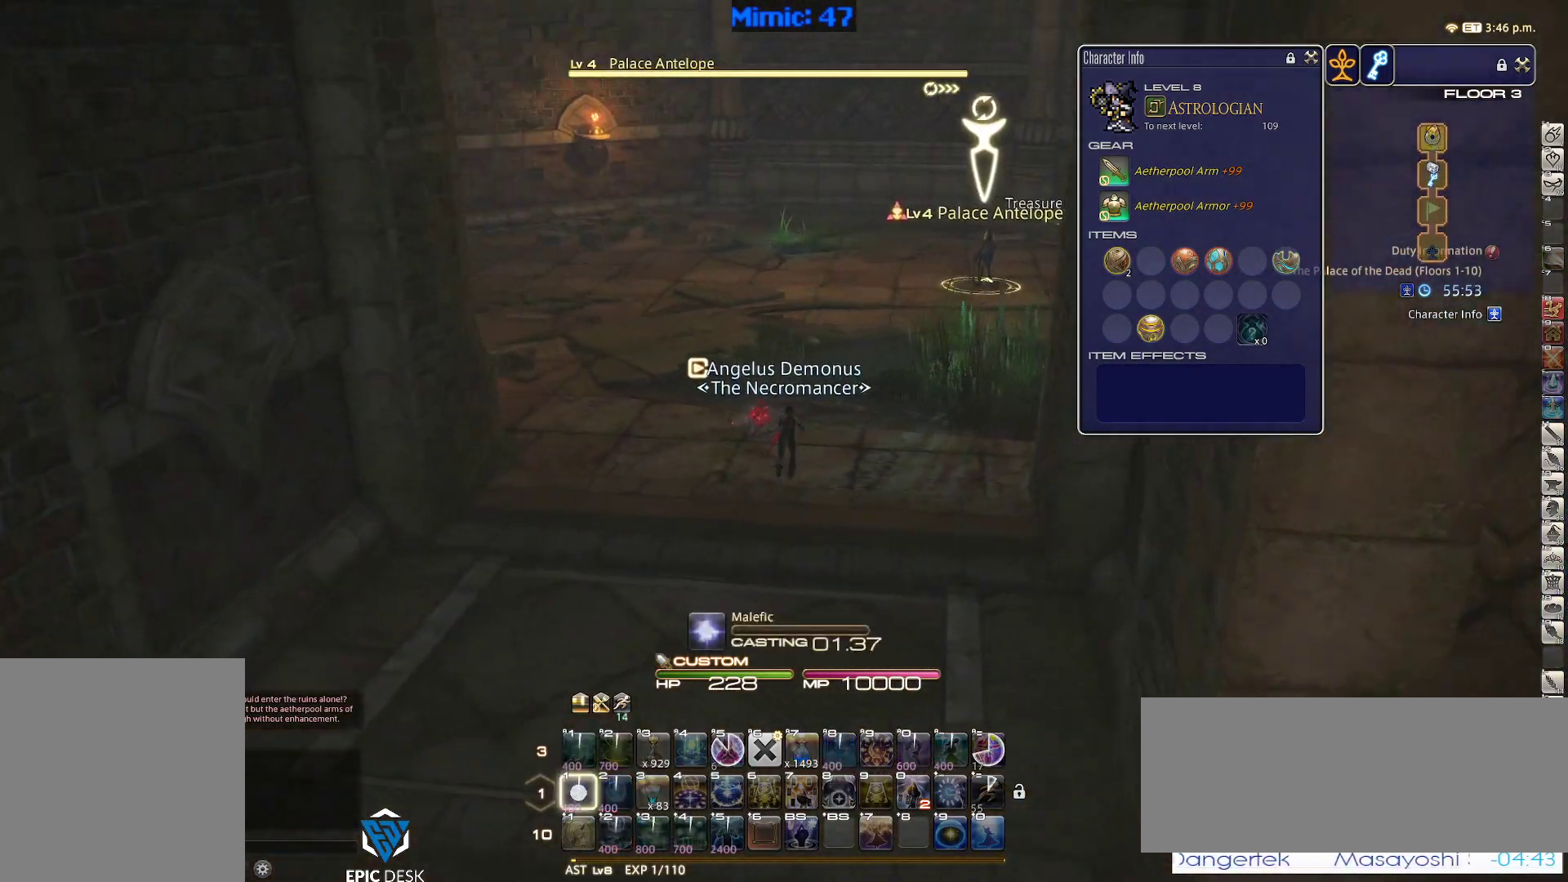
{"keys": [], "events": [[50, "1", "down"], [133, "1", "up"], [183, "1", "down"], [333, "1", "up"], [417, "p", "up"]]}
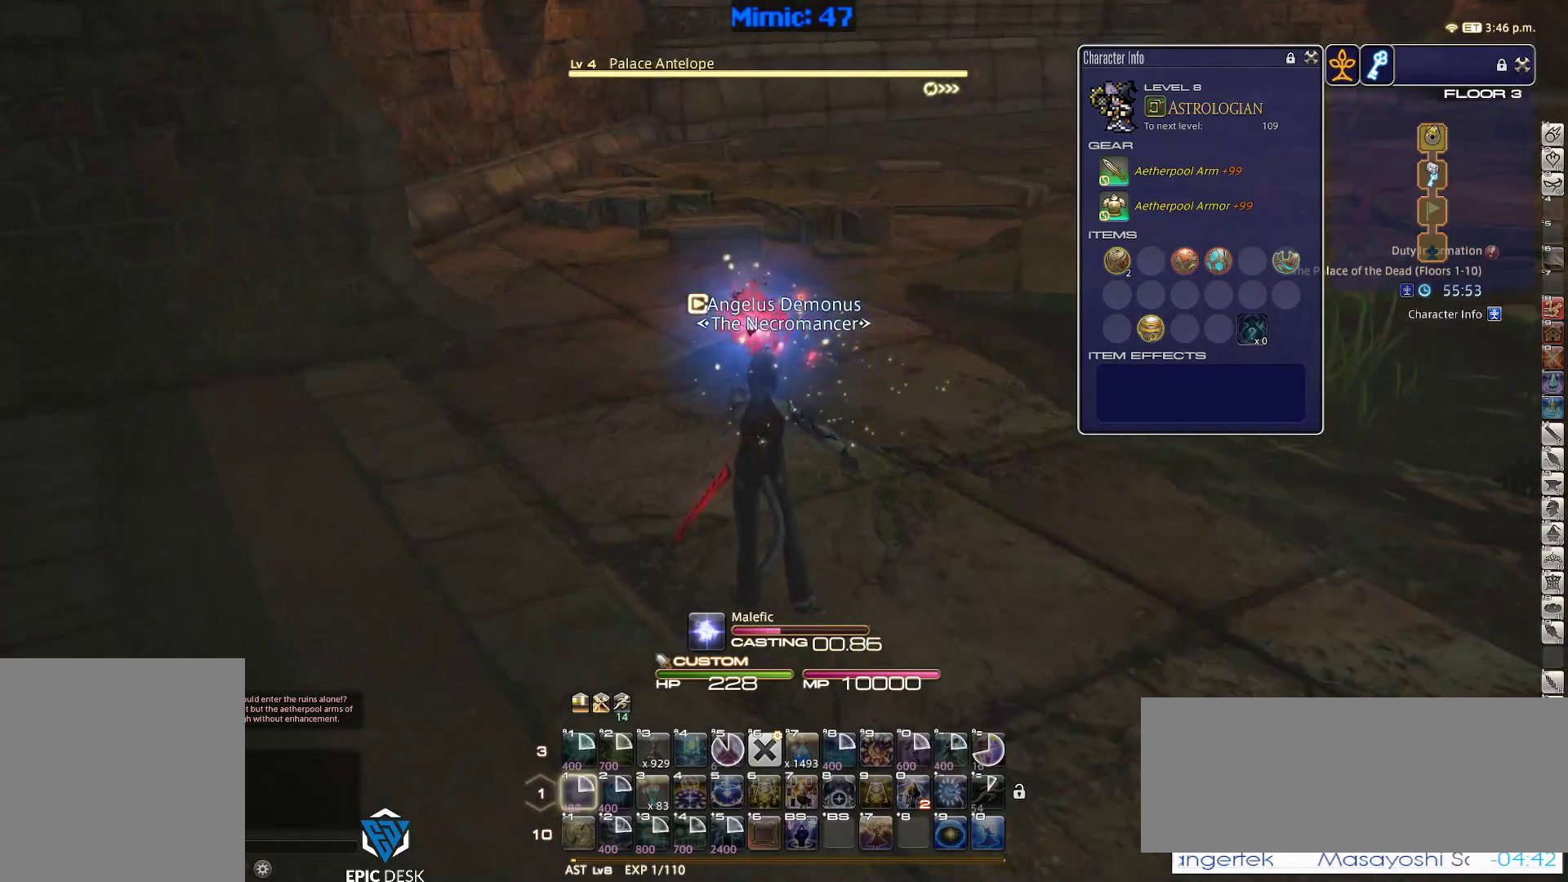
{"keys": ["rbracket"], "events": [[67, "rbracket", "down"]]}
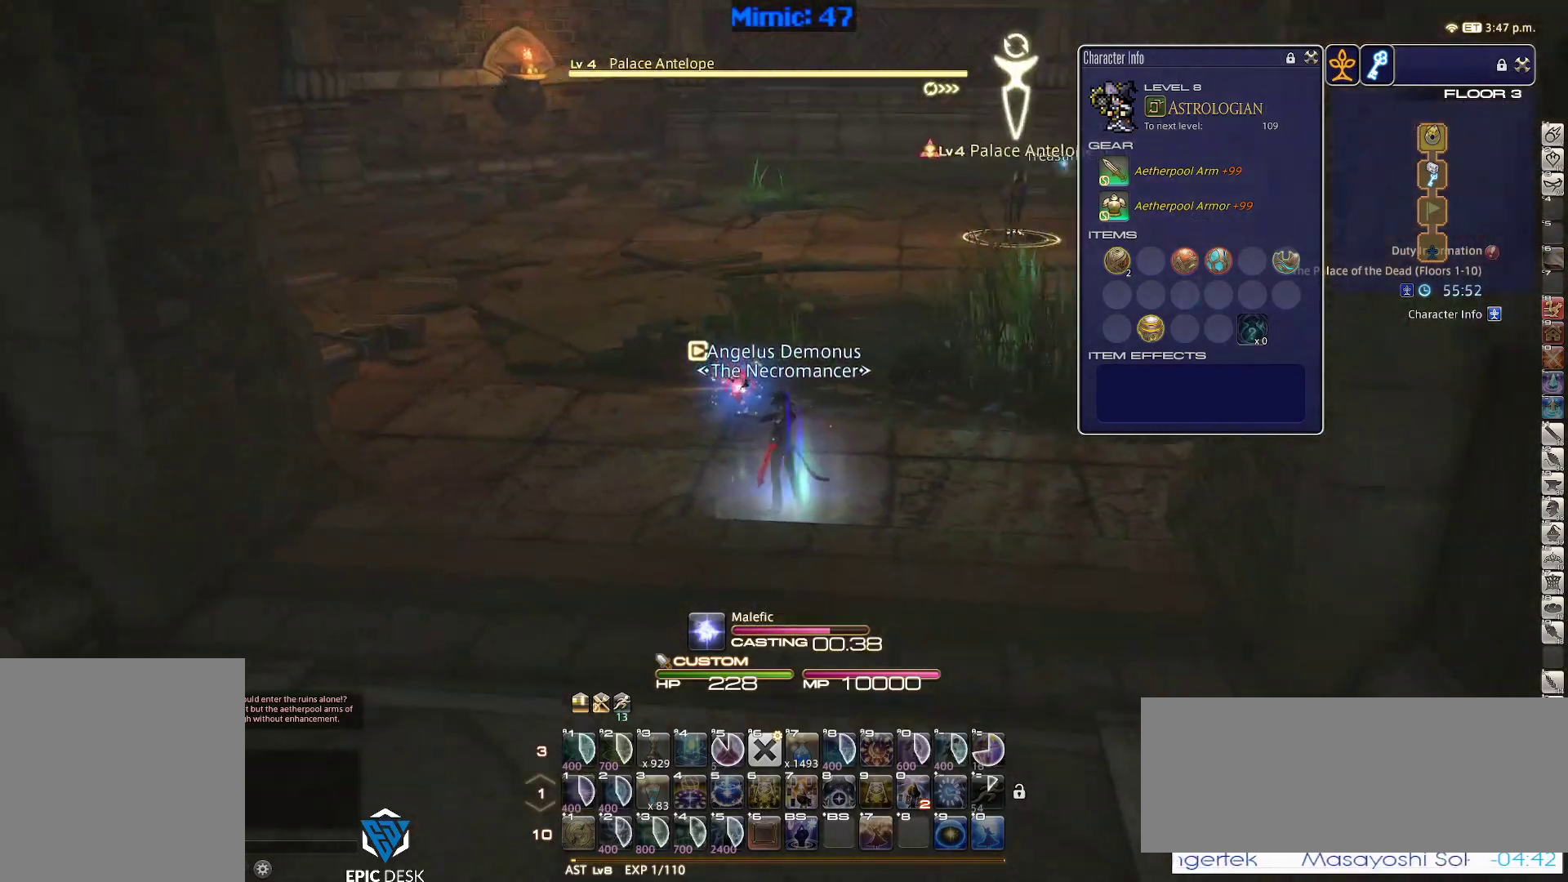
{"keys": ["d", "p", "space", "w"], "events": [[217, "w", "down"], [250, "d", "down"], [317, "rbracket", "up"], [500, "p", "down"], [500, "space", "down"]]}
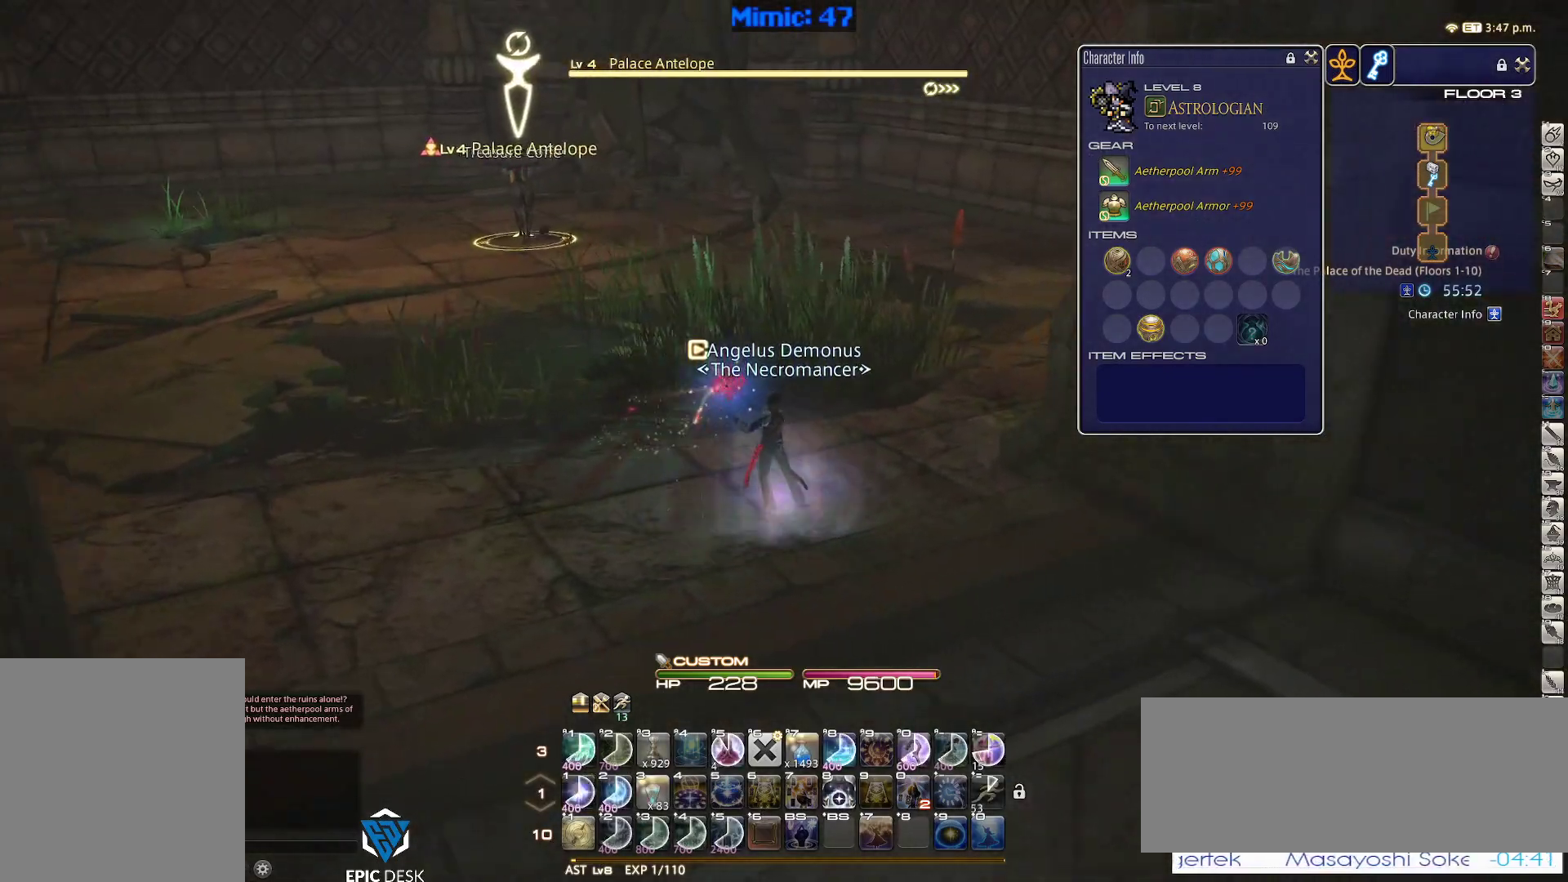
{"keys": ["w"], "events": [[133, "d", "up"], [133, "p", "up"], [133, "space", "up"], [183, "return", "down"], [283, "return", "up"]]}
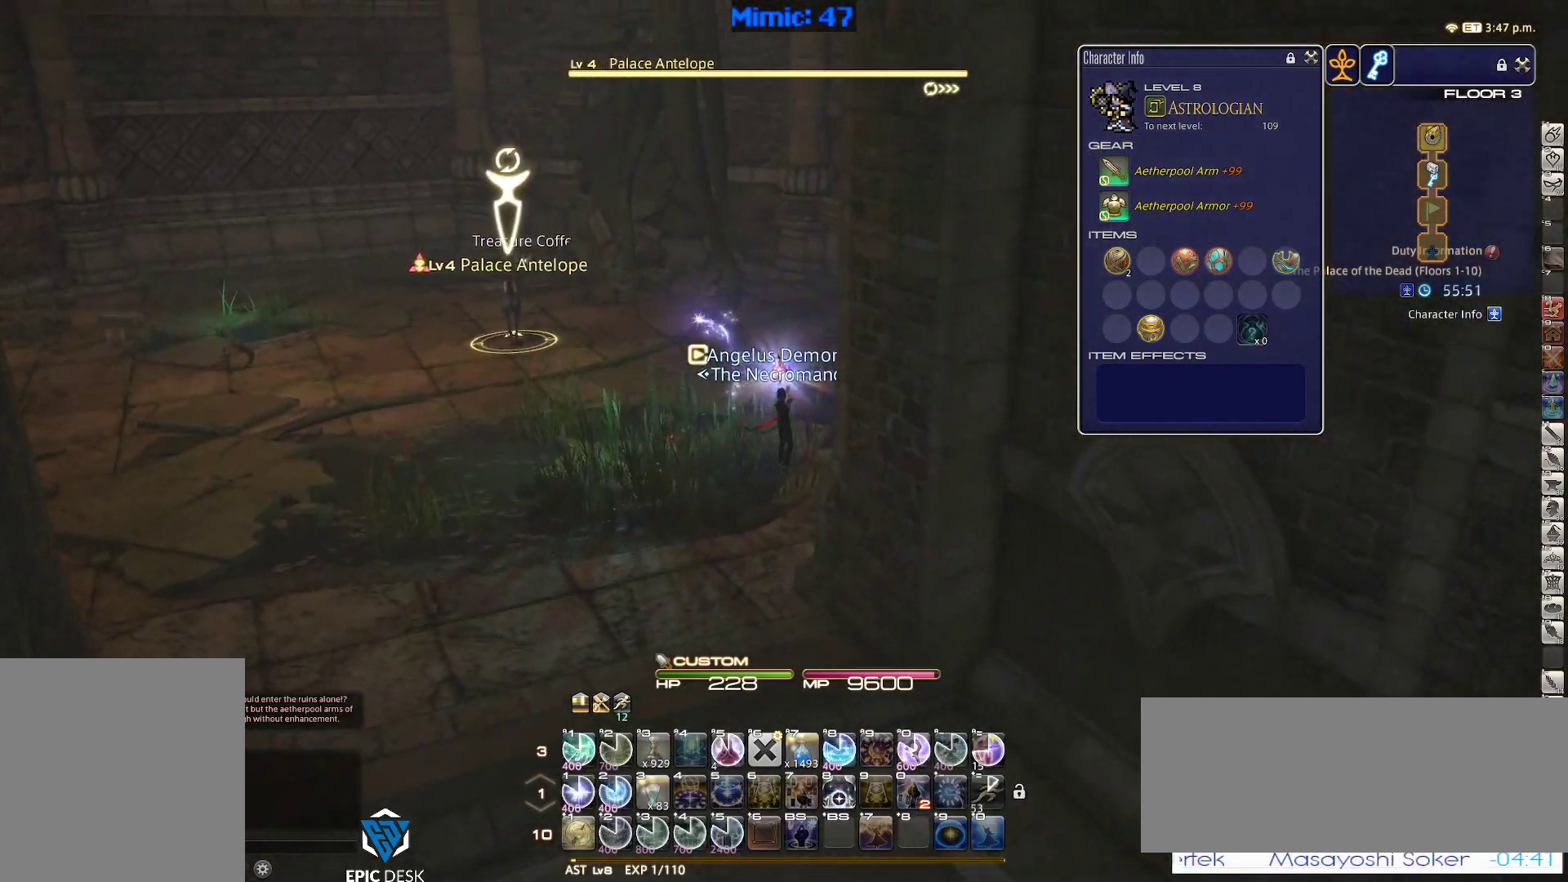
{"keys": ["2", "w"], "events": [[150, "rbracket", "down"], [350, "rbracket", "up"], [483, "2", "down"]]}
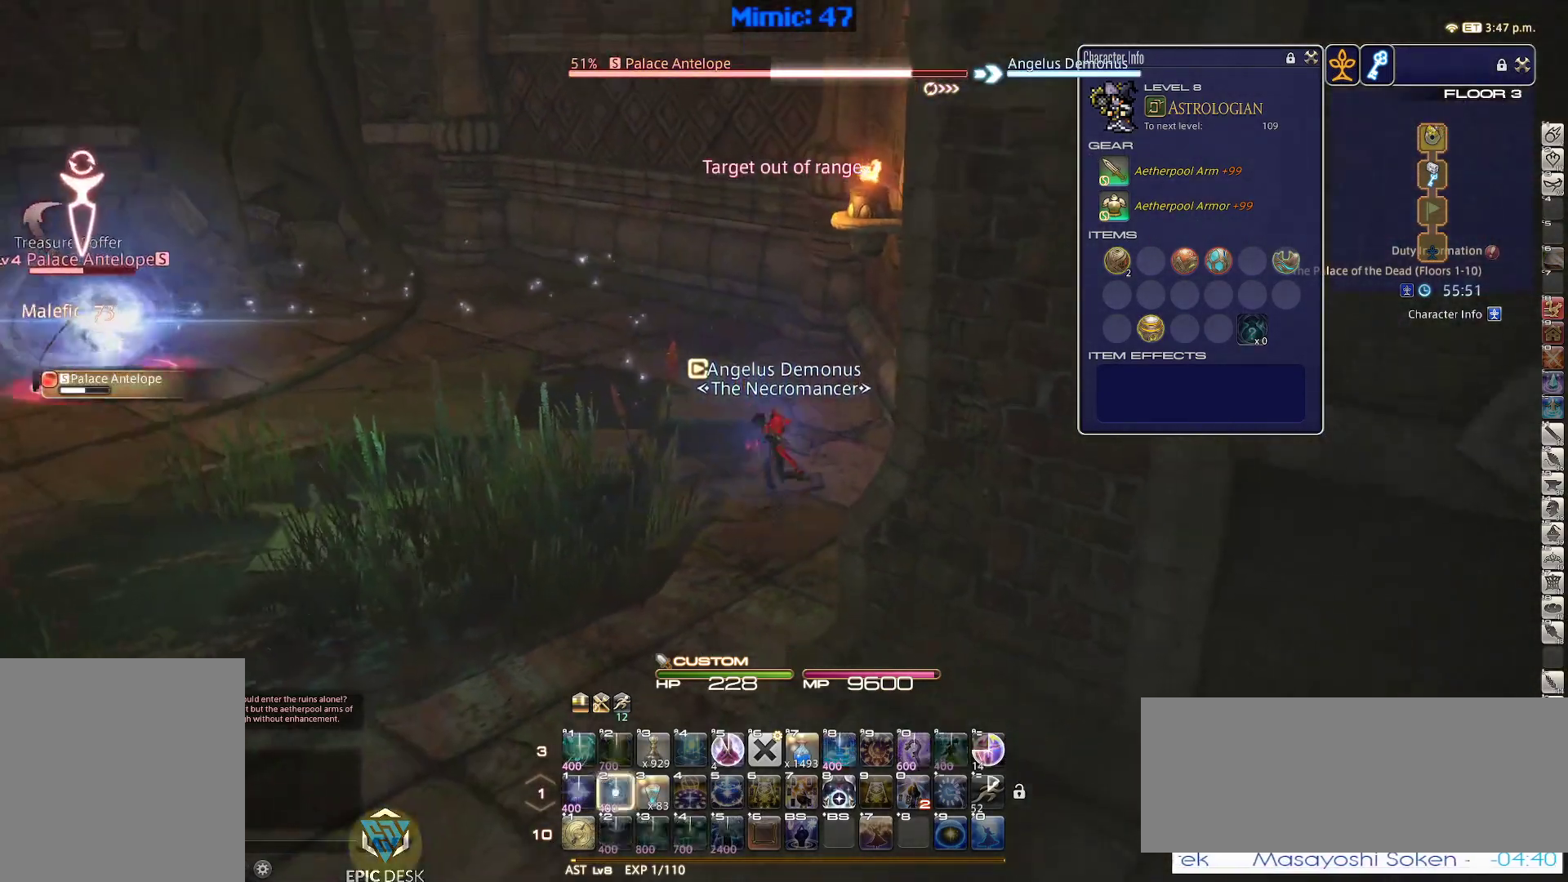
{"keys": ["p", "w"], "events": [[133, "2", "up"], [167, "2", "down"], [267, "p", "down"], [317, "2", "up"], [350, "p", "up"], [400, "p", "down"]]}
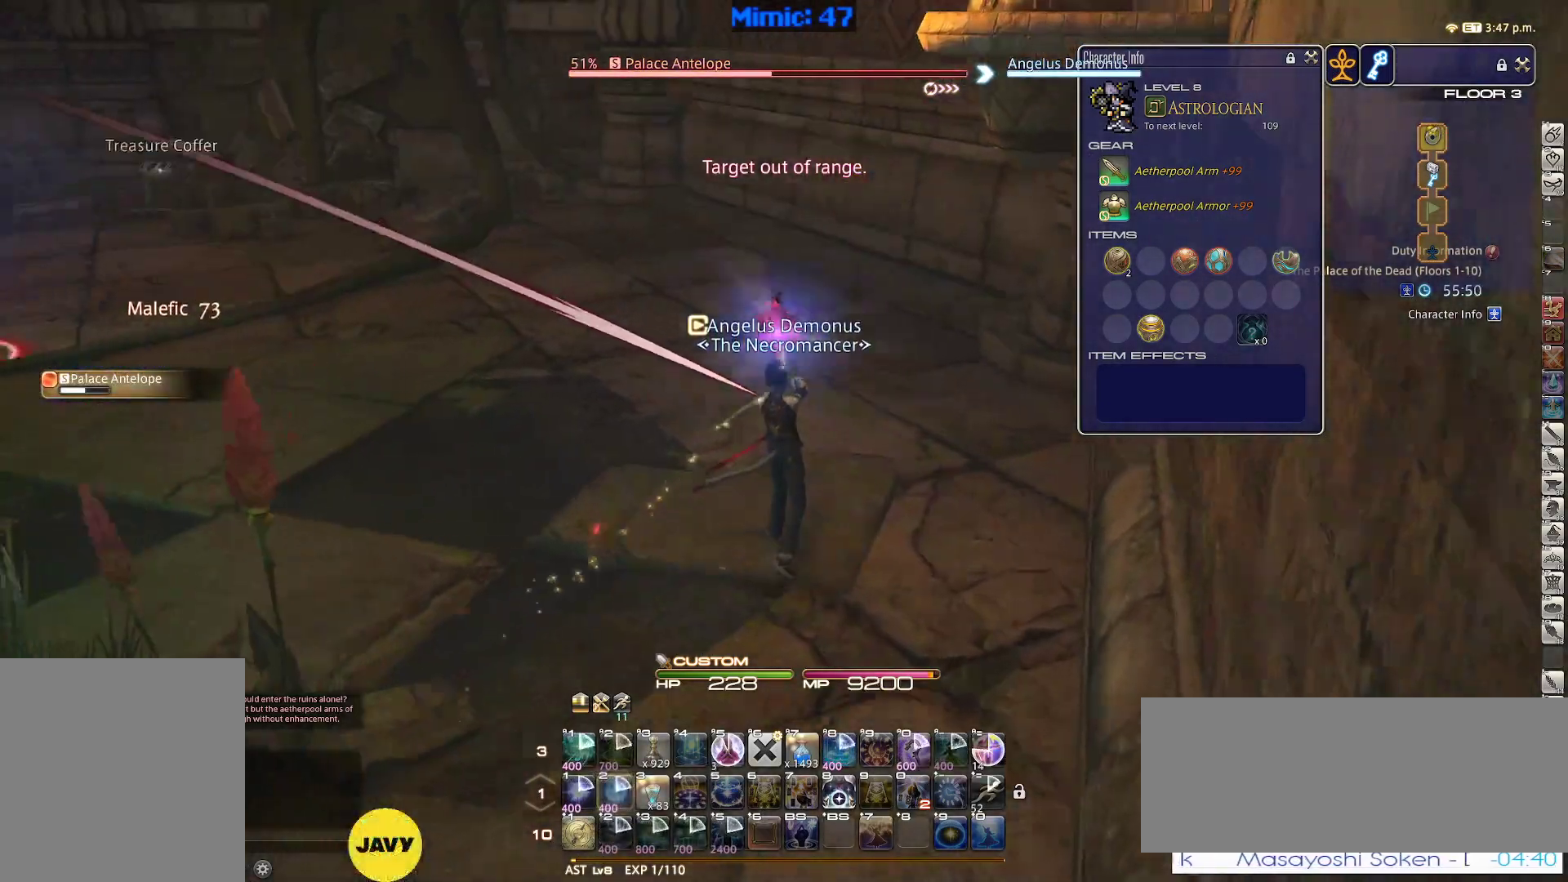
{"keys": ["w"], "events": [[100, "p", "up"], [100, "space", "down"], [183, "space", "up"]]}
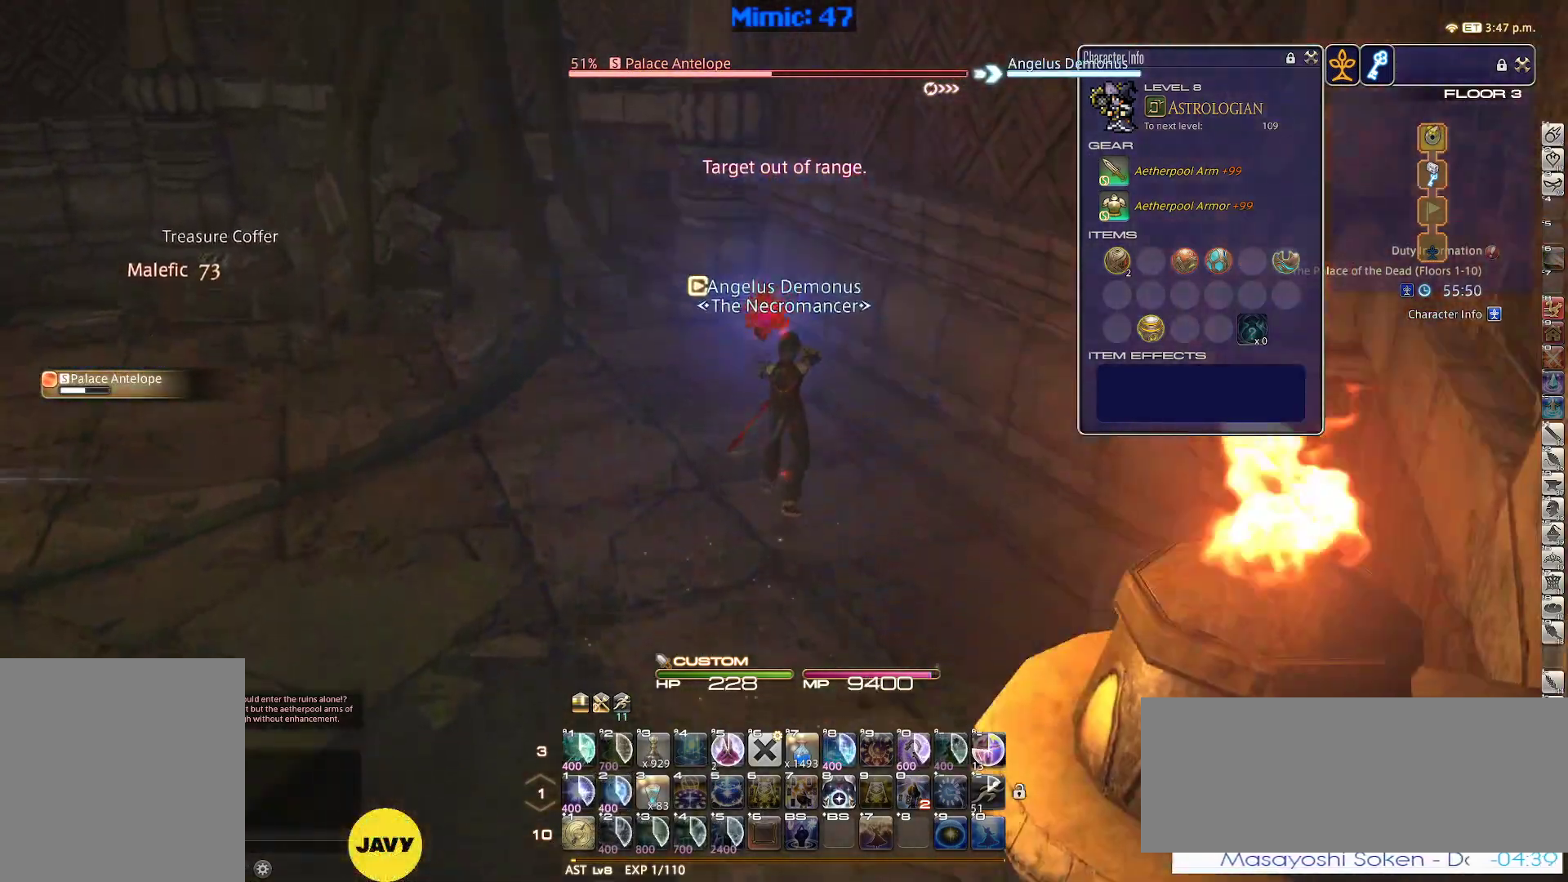
{"keys": ["a", "space", "w"], "events": [[117, "rbracket", "down"], [350, "a", "down"], [350, "rbracket", "up"], [433, "space", "down"]]}
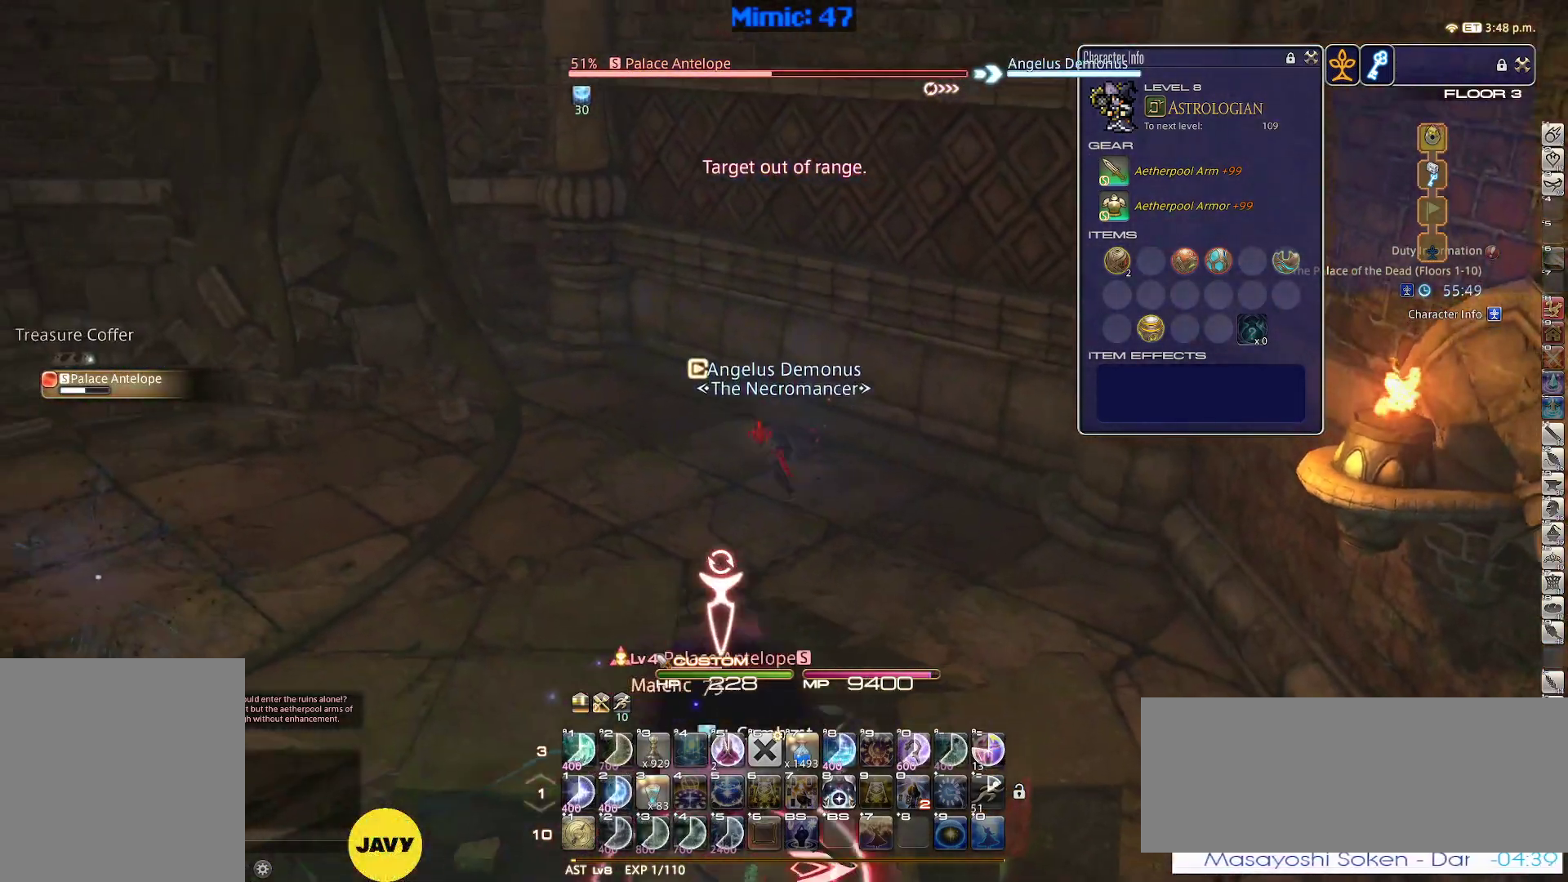
{"keys": ["a", "w"], "events": [[83, "space", "up"]]}
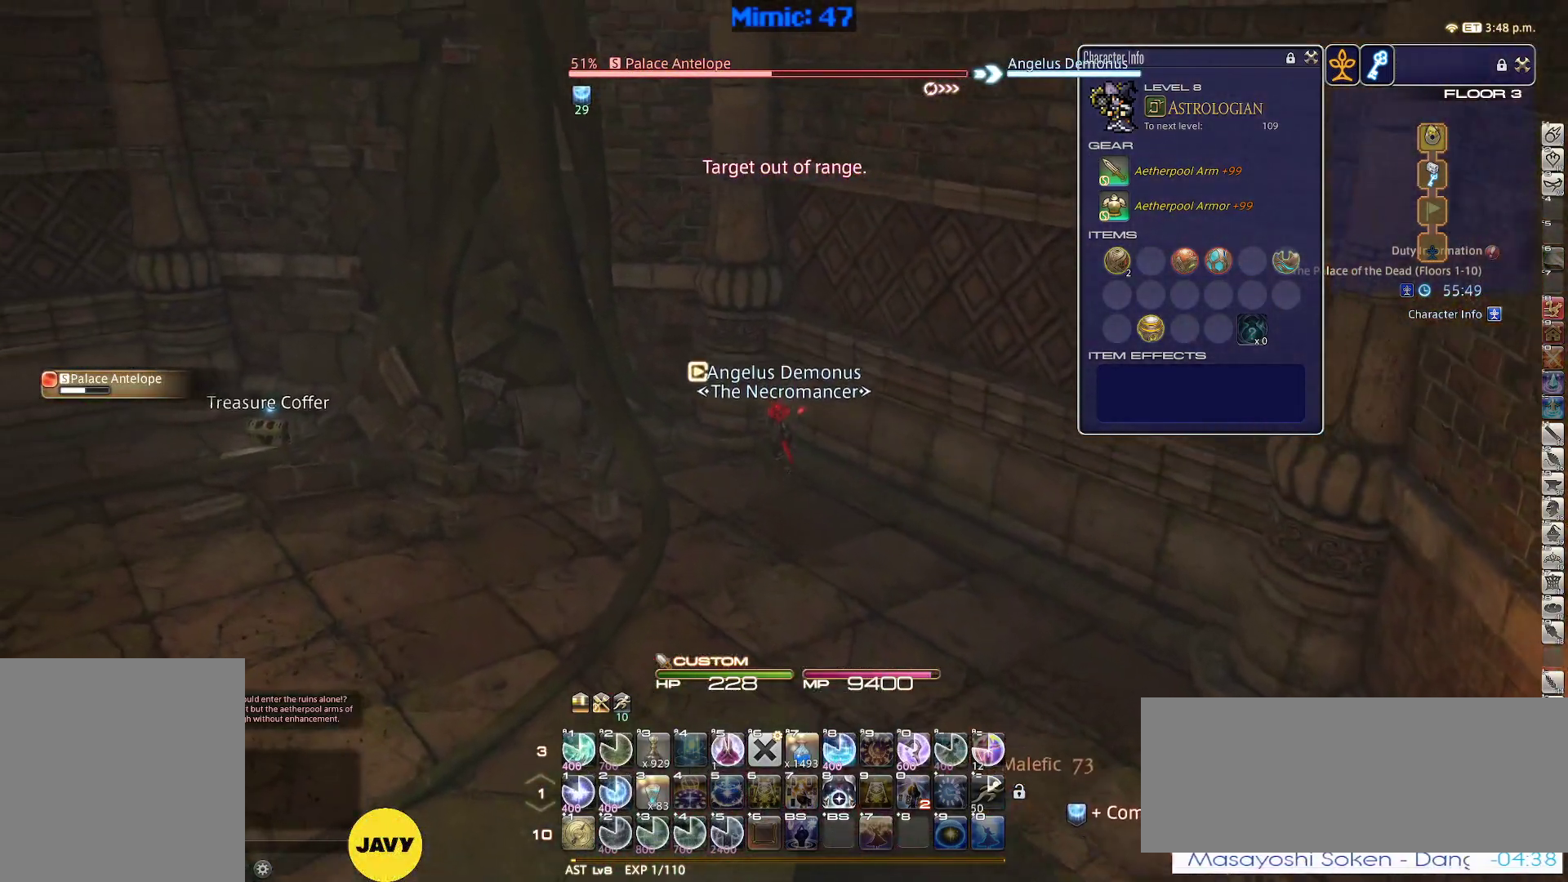
{"keys": ["1", "p"], "events": [[183, "p", "down"], [233, "a", "up"], [233, "w", "up"], [367, "1", "down"]]}
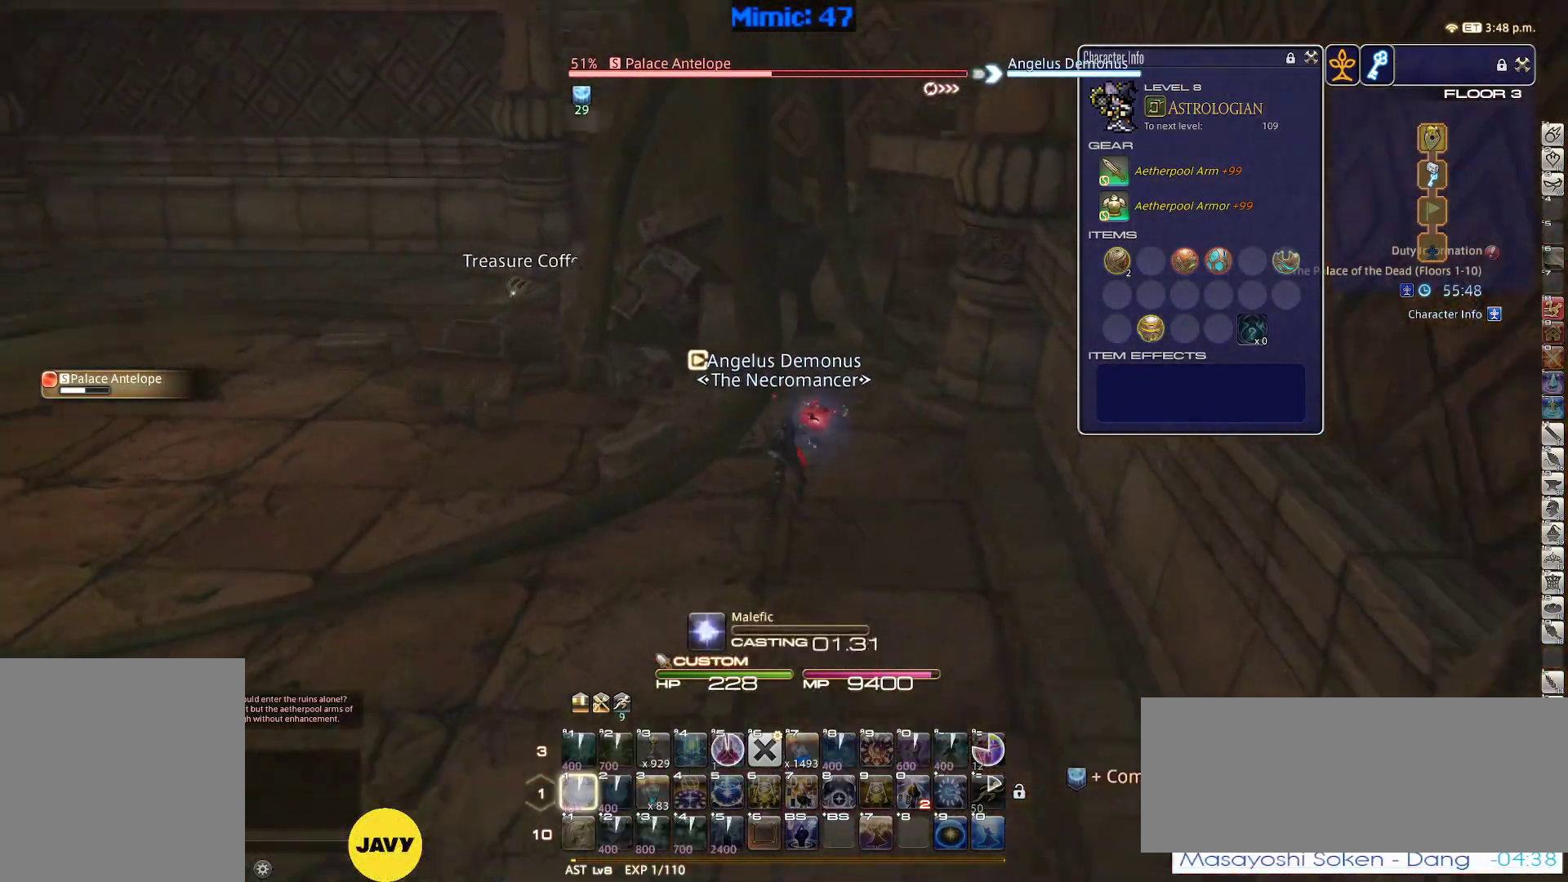
{"keys": [], "events": [[17, "1", "up"], [67, "1", "down"], [150, "1", "up"], [200, "1", "down"], [350, "1", "up"], [433, "p", "up"]]}
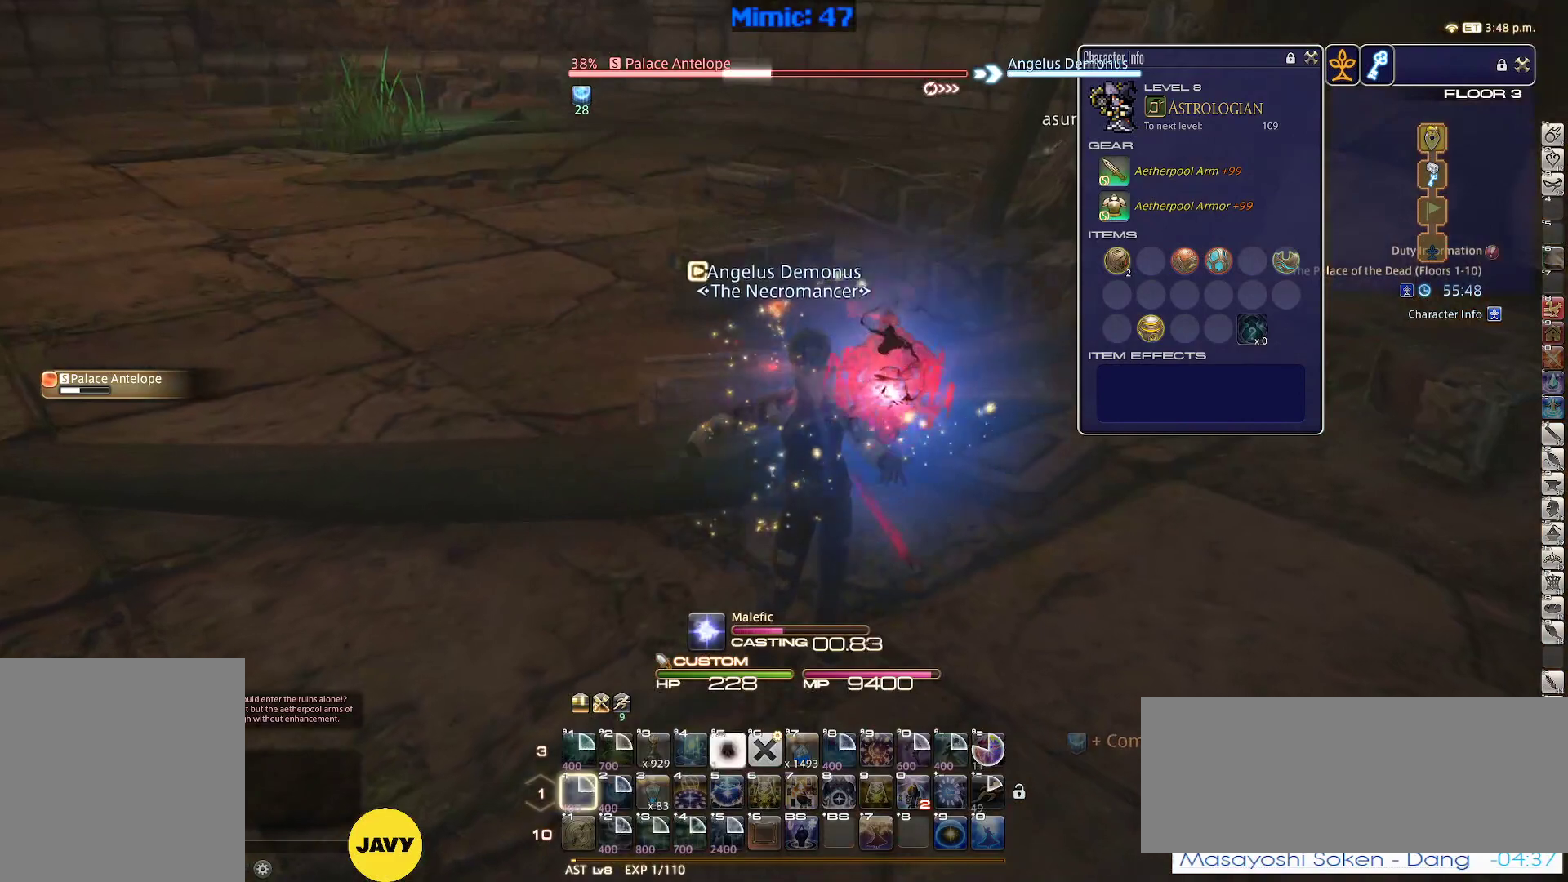
{"keys": [], "events": [[217, "rbracket", "down"], [367, "rbracket", "up"]]}